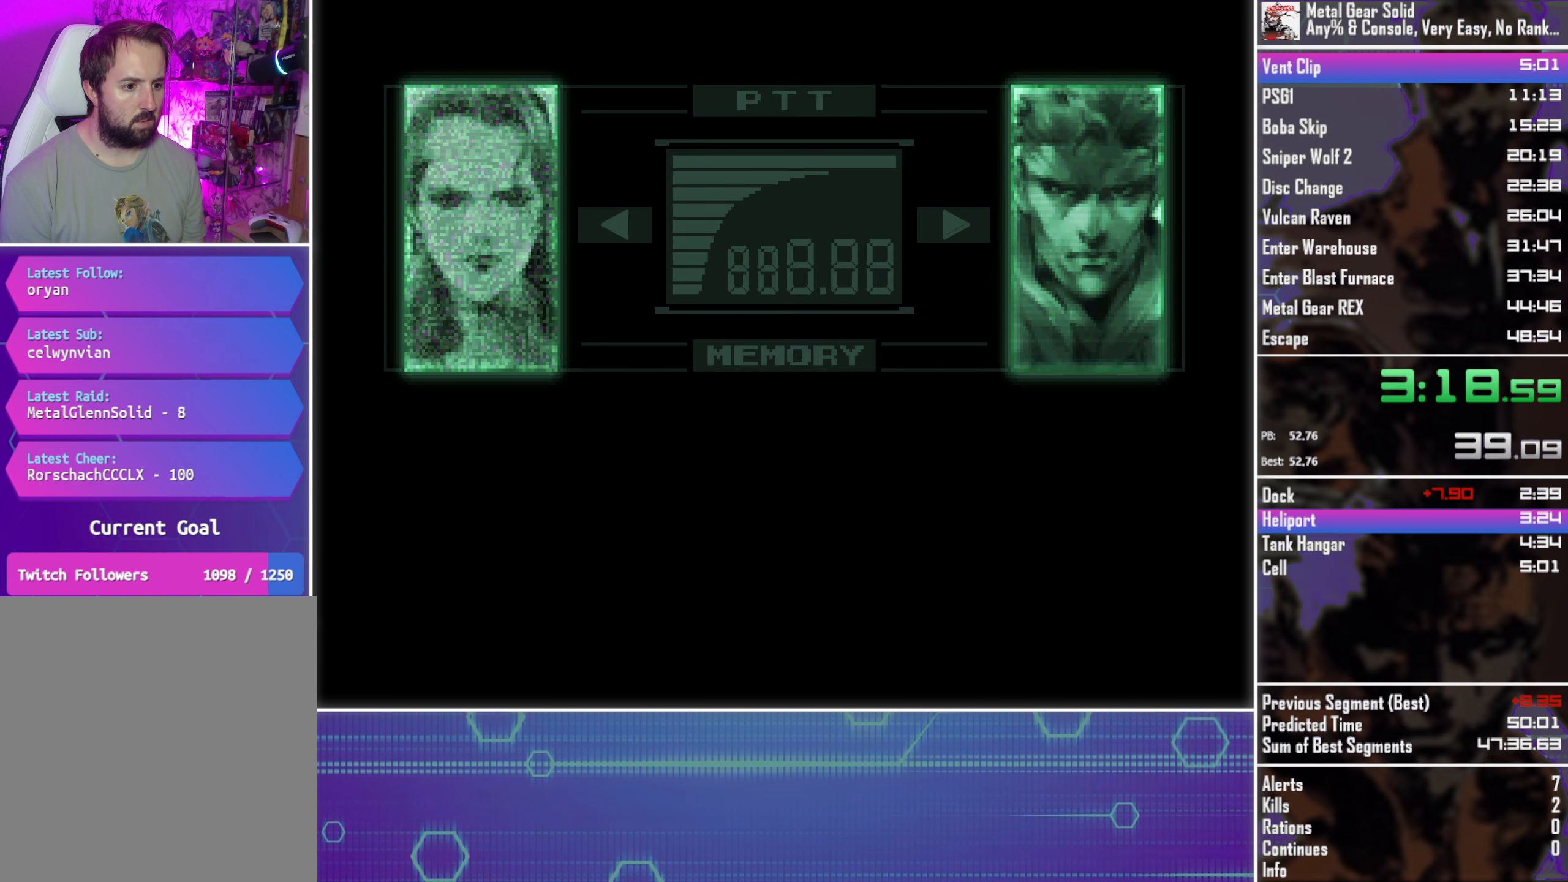
Gameplay with a controller (PlayStation layout); each line is a JSON object with the inputs held at the frame after it. "events" lists button and stick changes between this image and that frame as [ms after this image, input, new state], when the widget could be followed in between. Not read: R3 TOUCHPAD right_stick.
{"buttons": ["CROSS", "CIRCLE"], "left_stick": "center", "events": []}
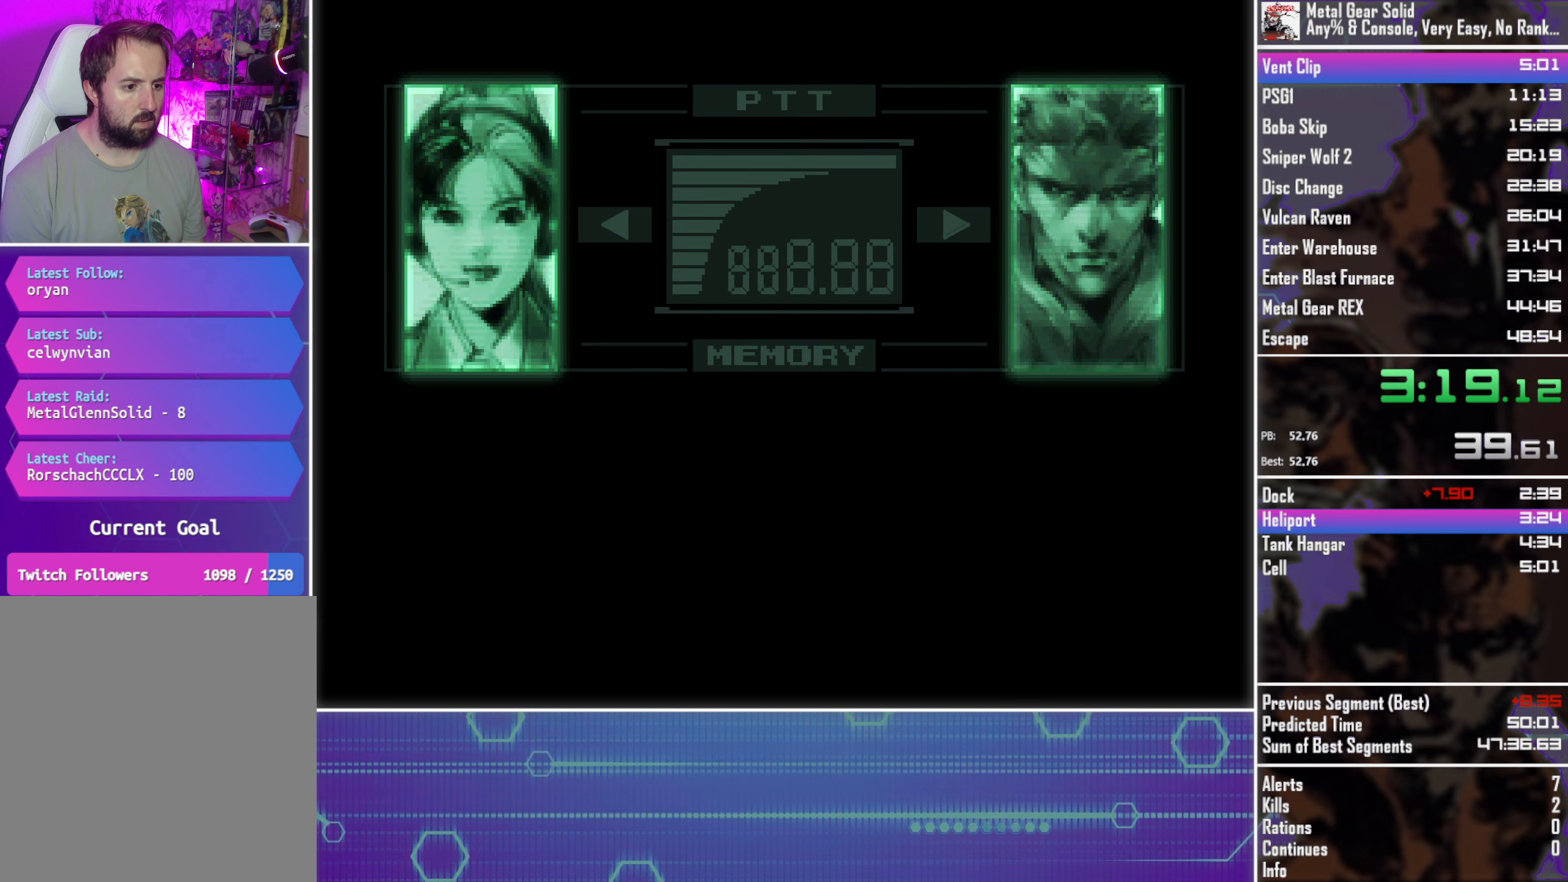
{"buttons": ["CROSS", "CIRCLE"], "left_stick": "center", "events": []}
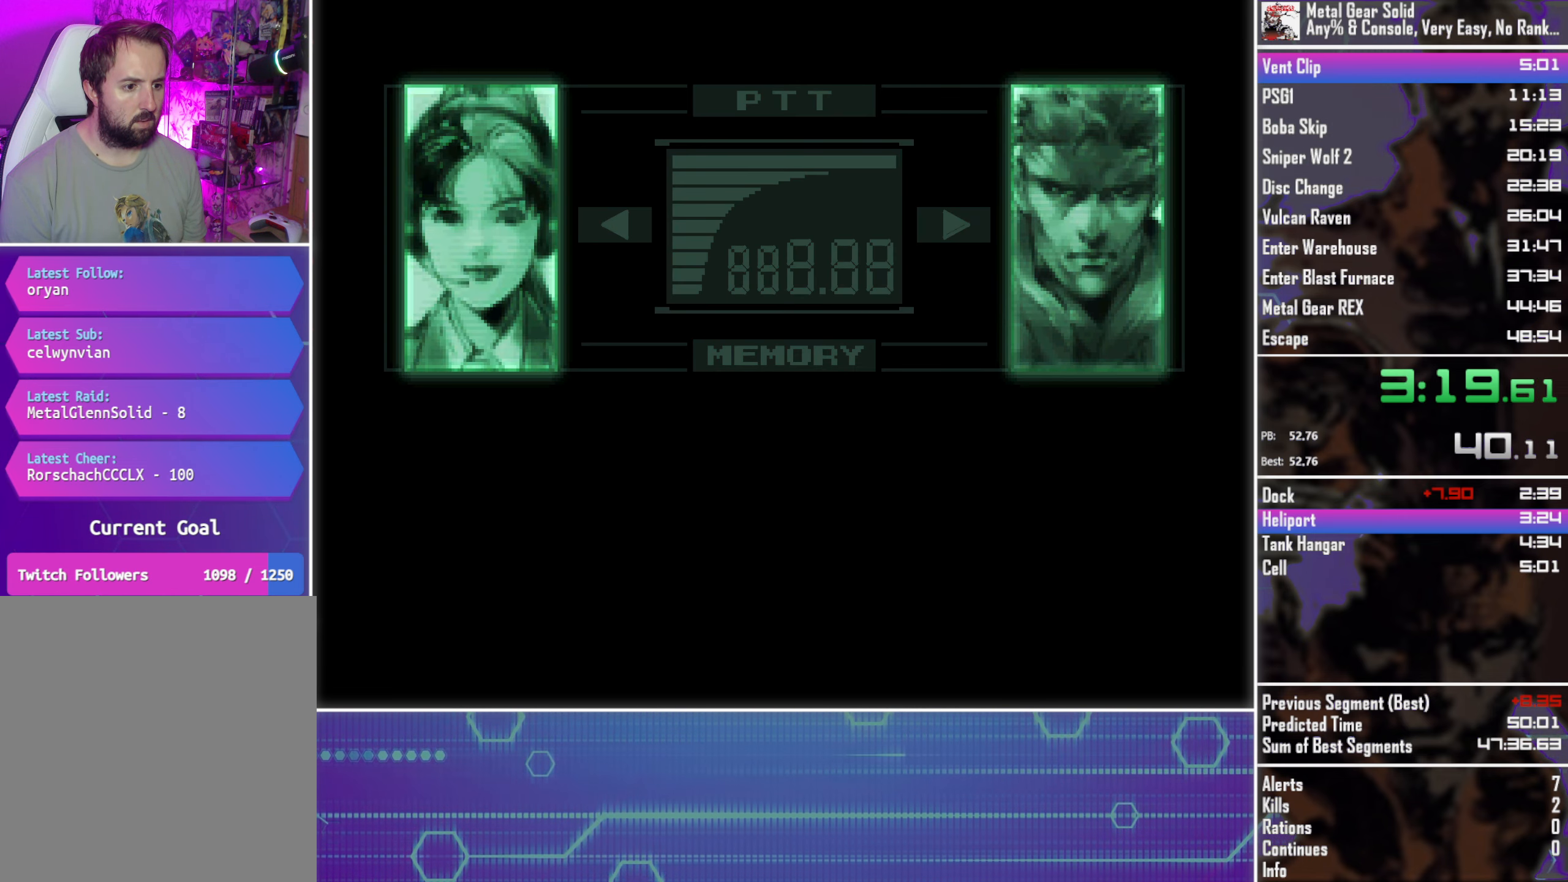
{"buttons": ["CROSS", "CIRCLE"], "left_stick": "center", "events": []}
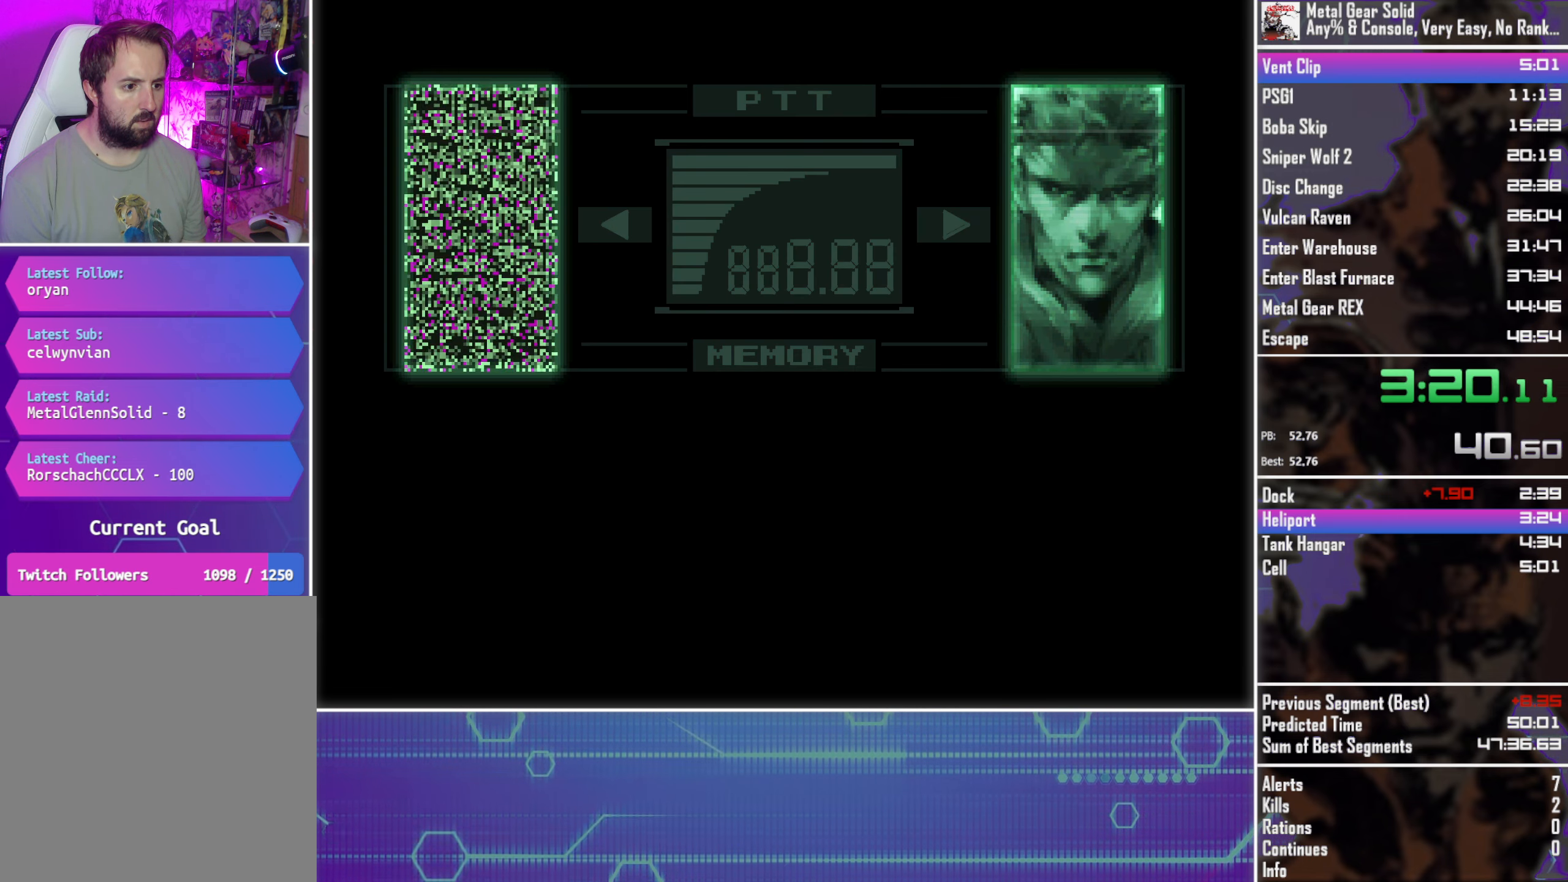
{"buttons": ["CROSS", "CIRCLE"], "left_stick": "center", "events": []}
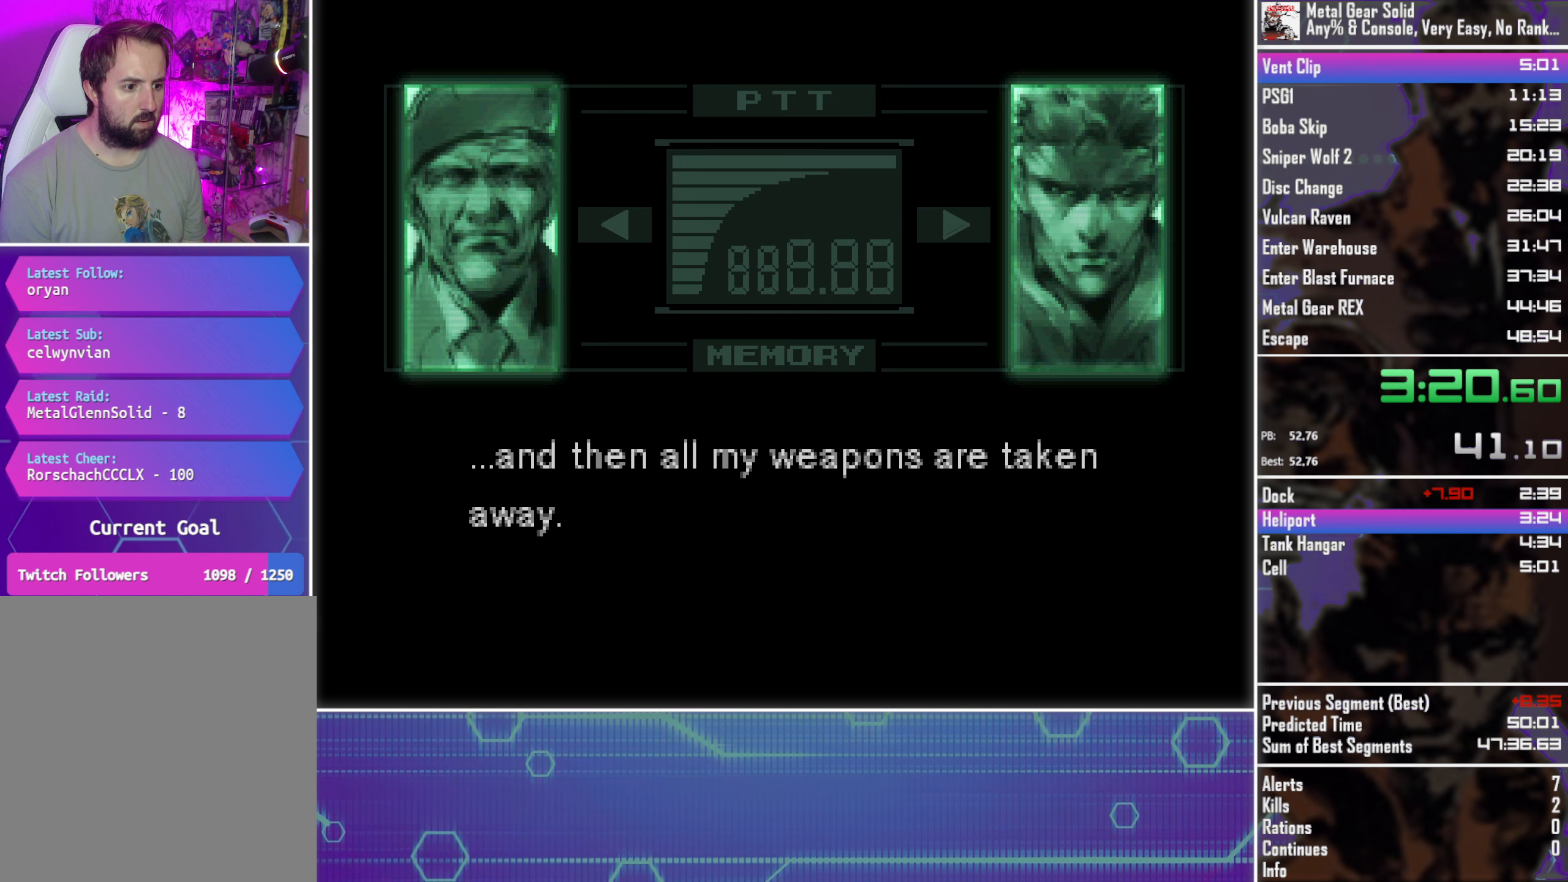
{"buttons": ["CROSS", "CIRCLE"], "left_stick": "center", "events": []}
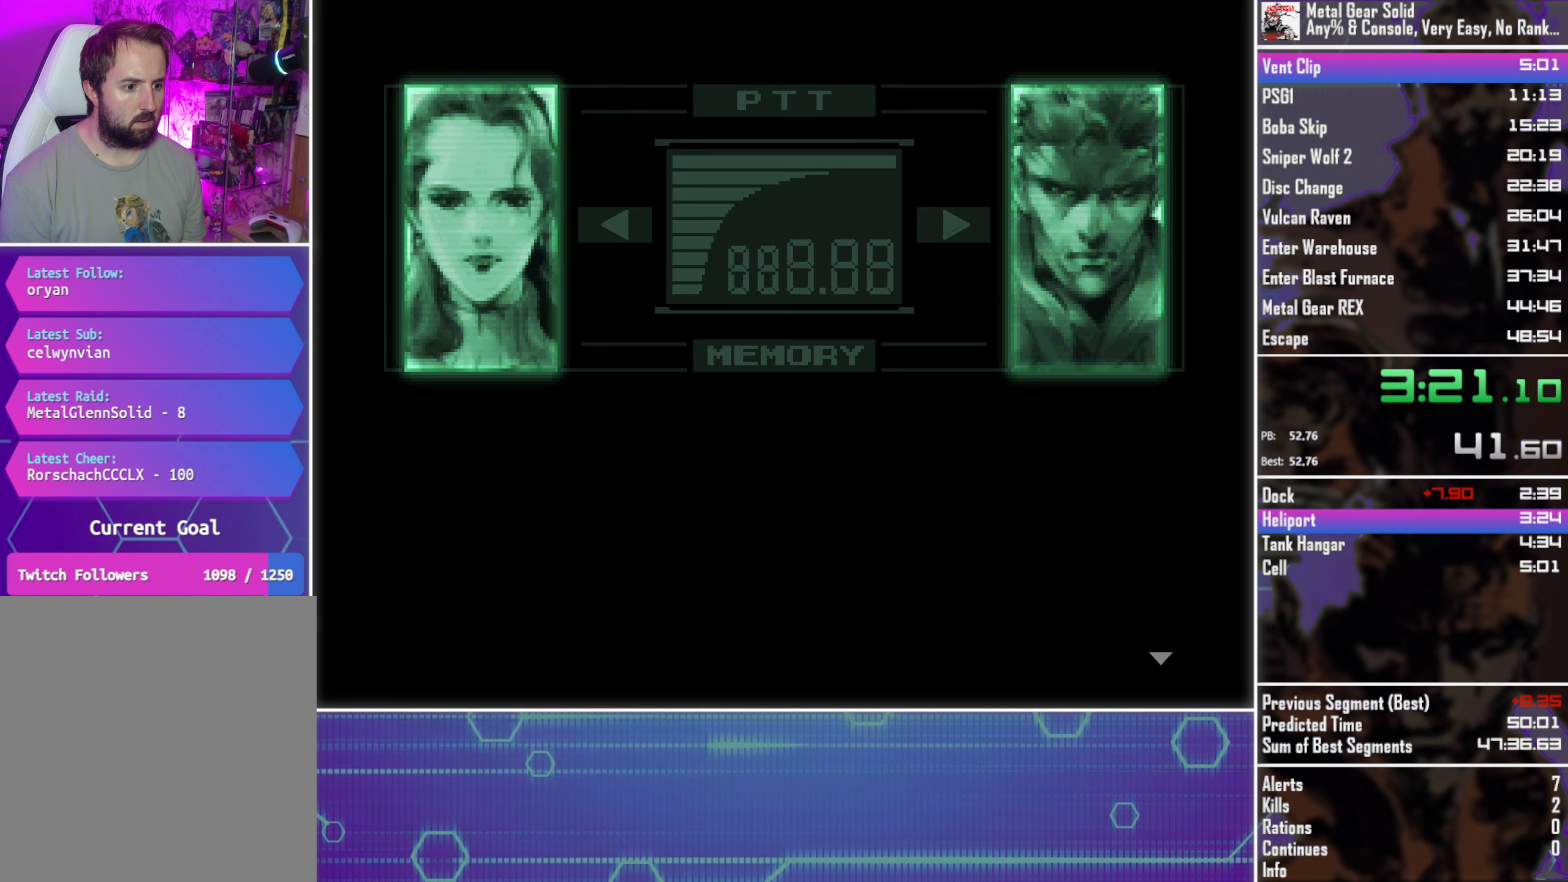
{"buttons": ["CROSS", "CIRCLE"], "left_stick": "center", "events": []}
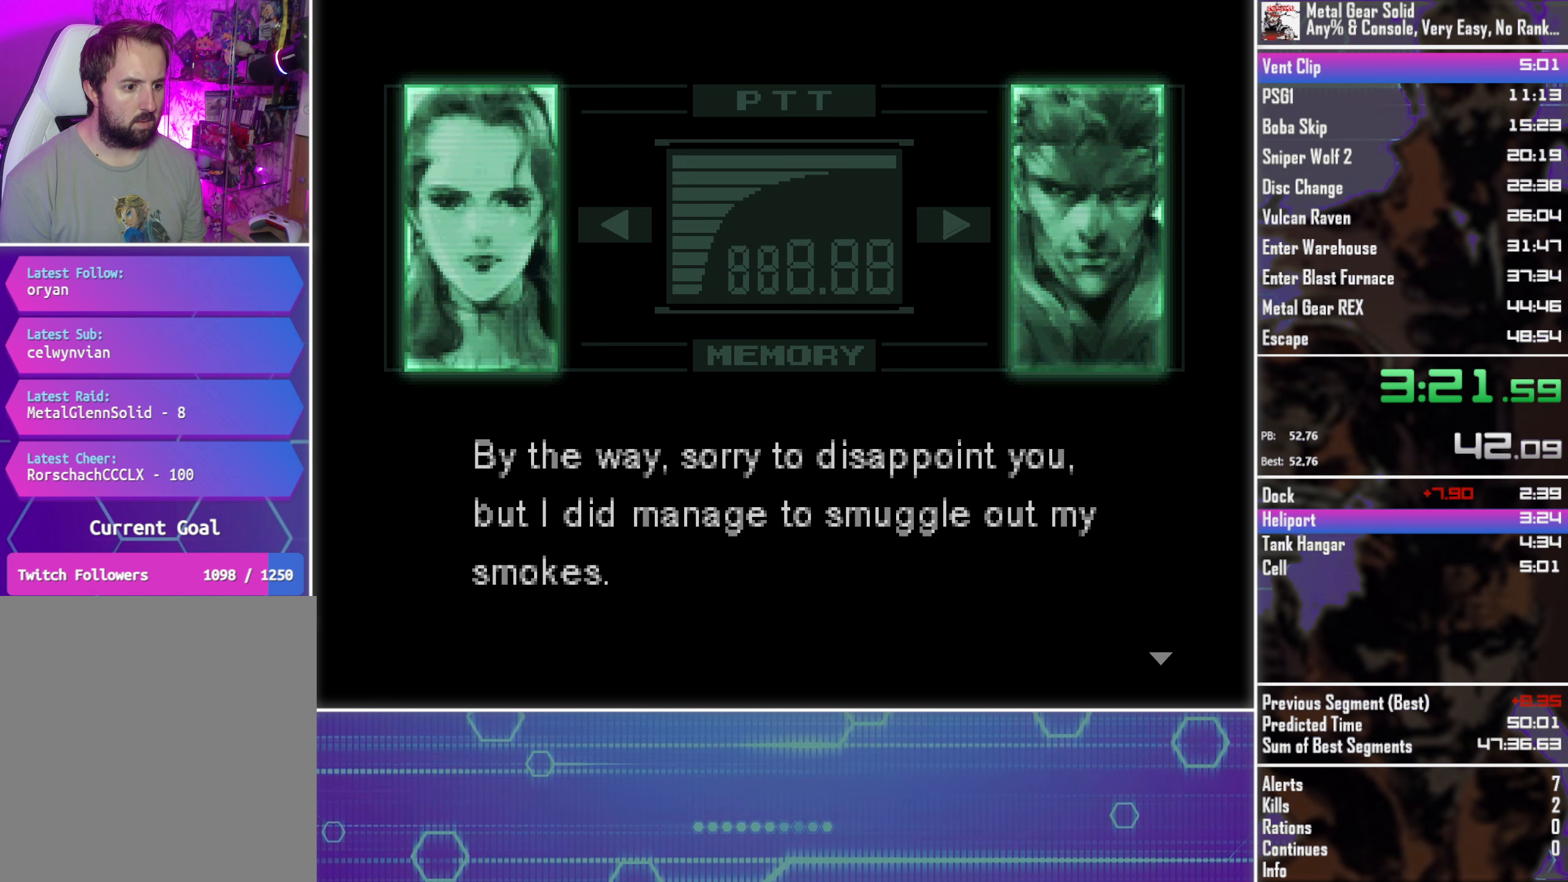
{"buttons": ["CROSS", "CIRCLE"], "left_stick": "center", "events": []}
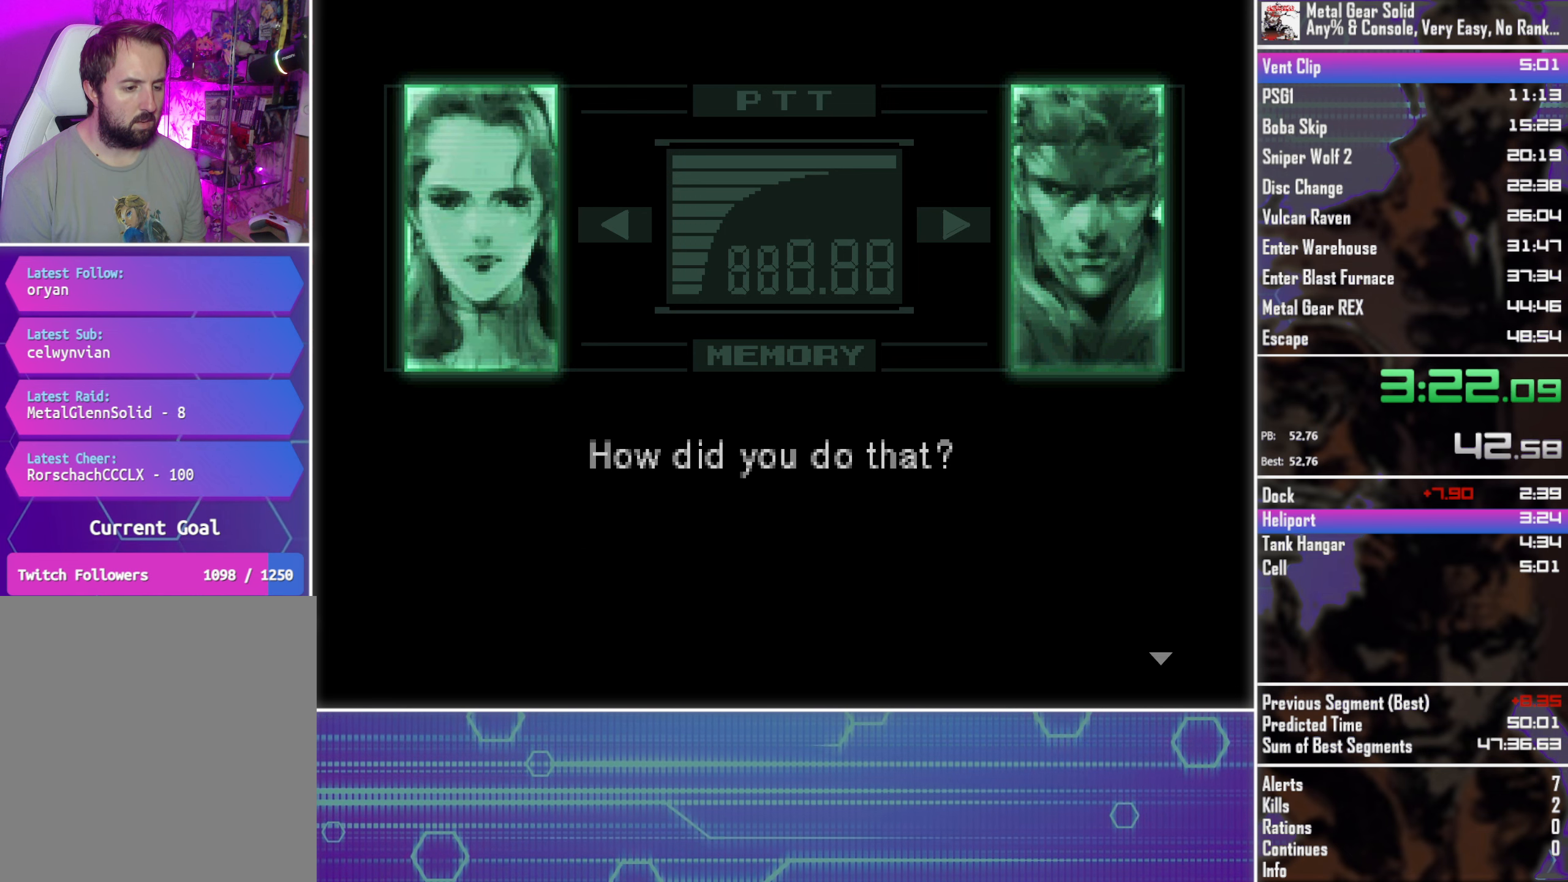
{"buttons": ["CROSS", "CIRCLE"], "left_stick": "center", "events": []}
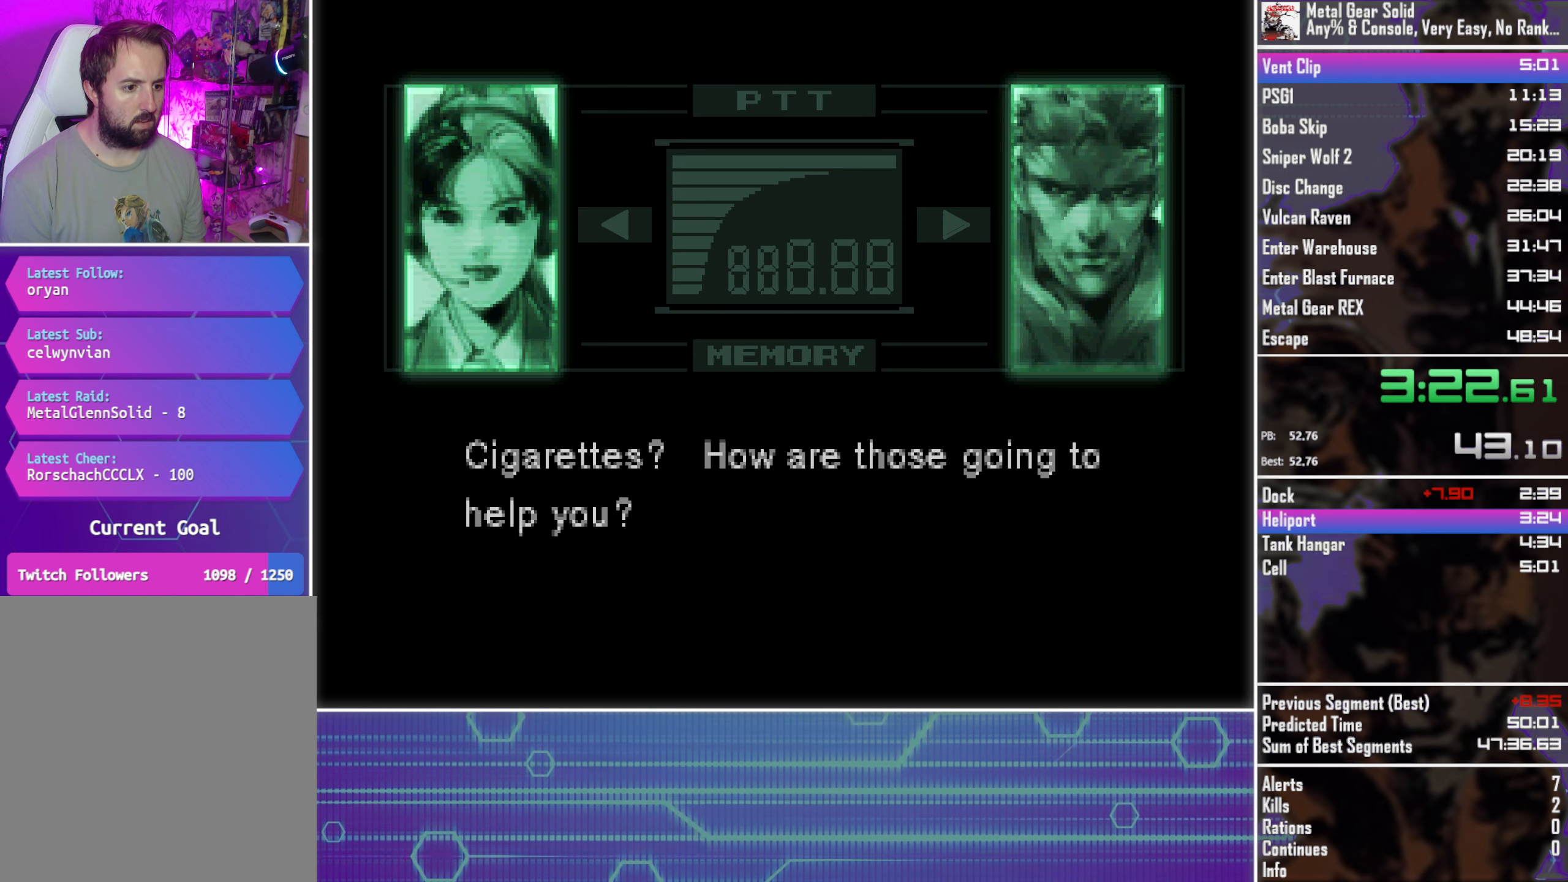
{"buttons": ["CROSS", "CIRCLE"], "left_stick": "center", "events": []}
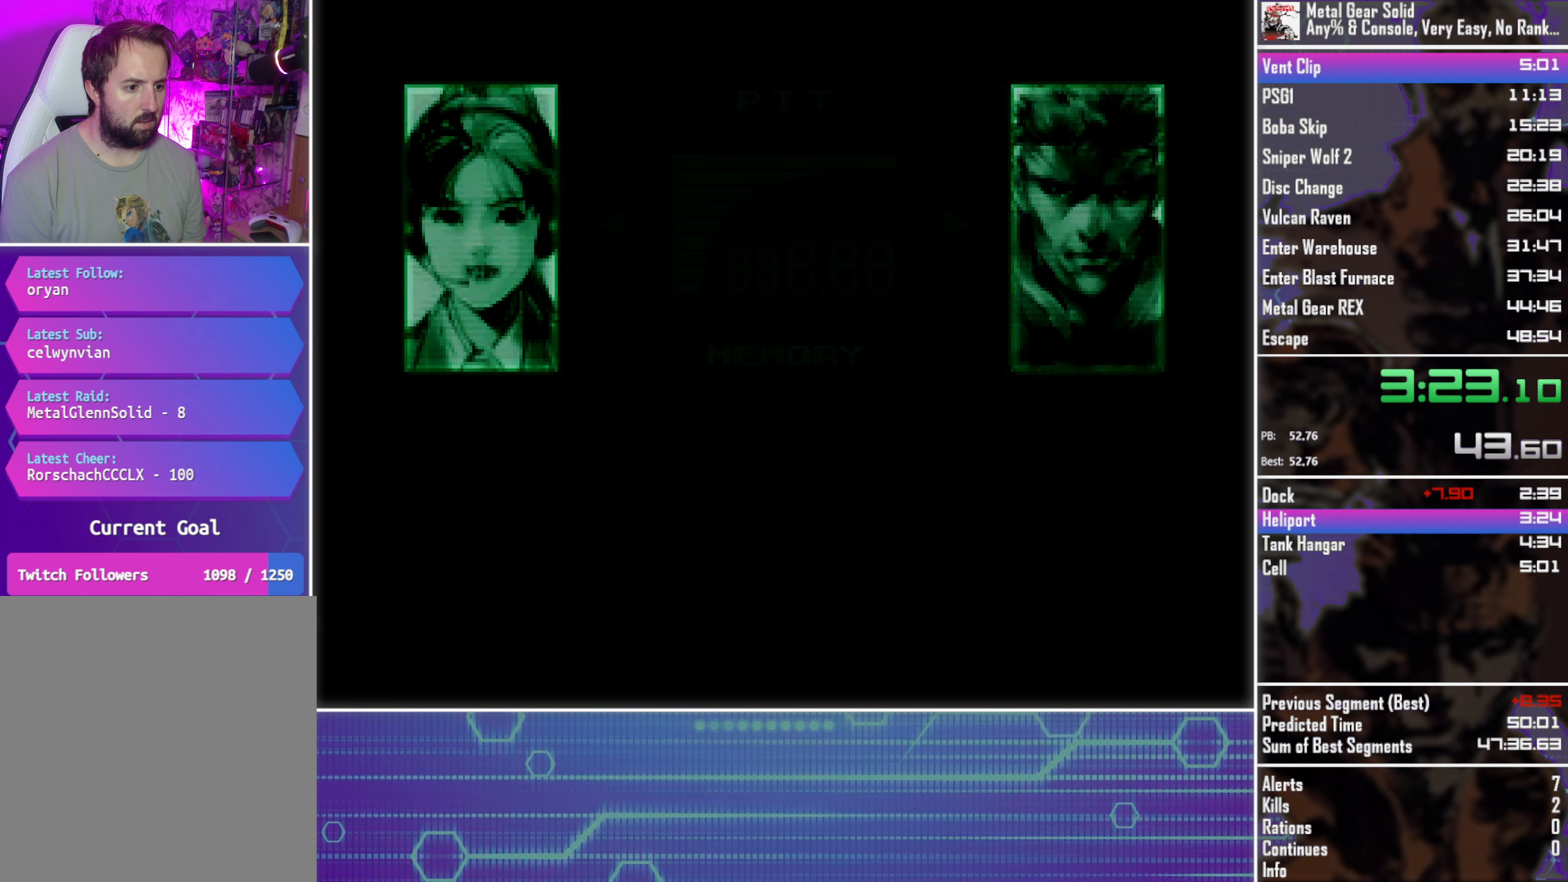
{"buttons": [], "left_stick": "center", "events": [[450, "CROSS", "up"], [483, "CIRCLE", "up"]]}
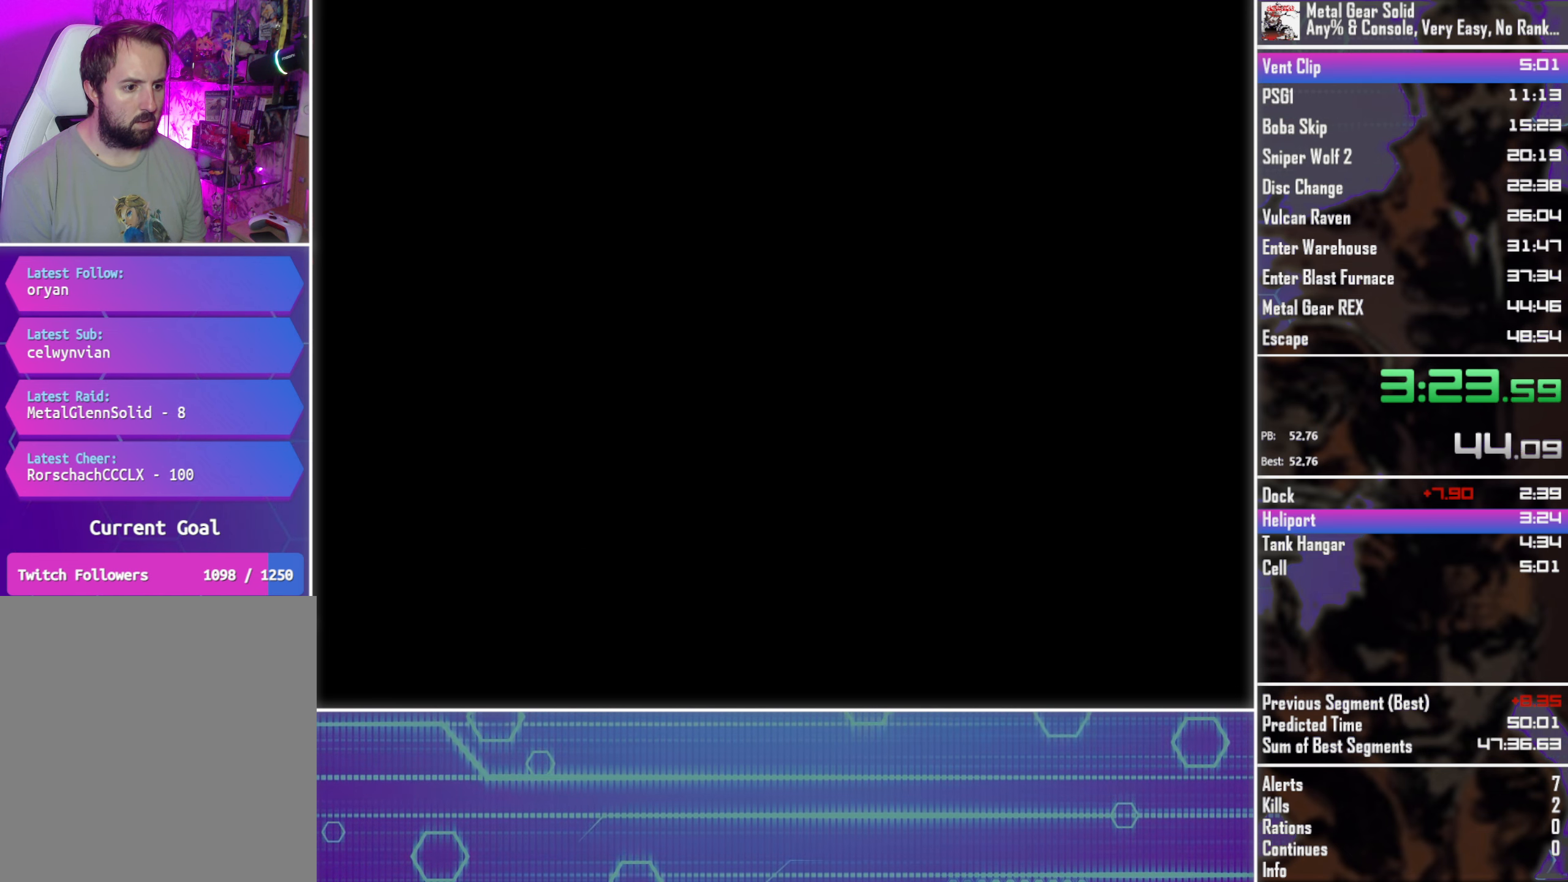
{"buttons": ["CROSS", "SQUARE"], "left_stick": "center", "events": [[266, "CROSS", "down"], [283, "SQUARE", "down"]]}
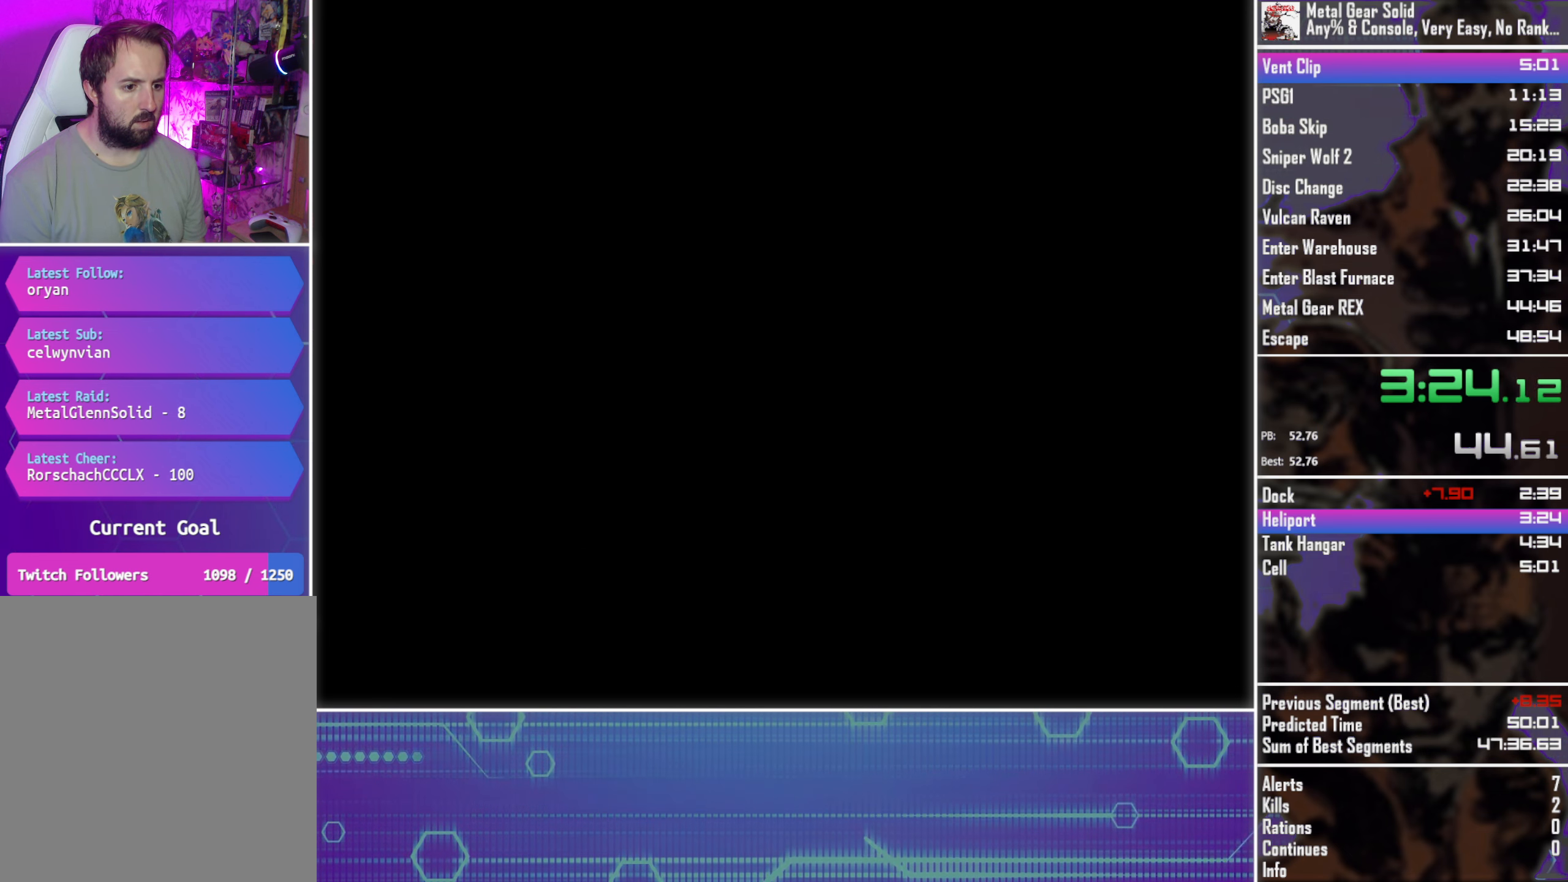
{"buttons": ["CROSS", "SQUARE"], "left_stick": "center", "events": []}
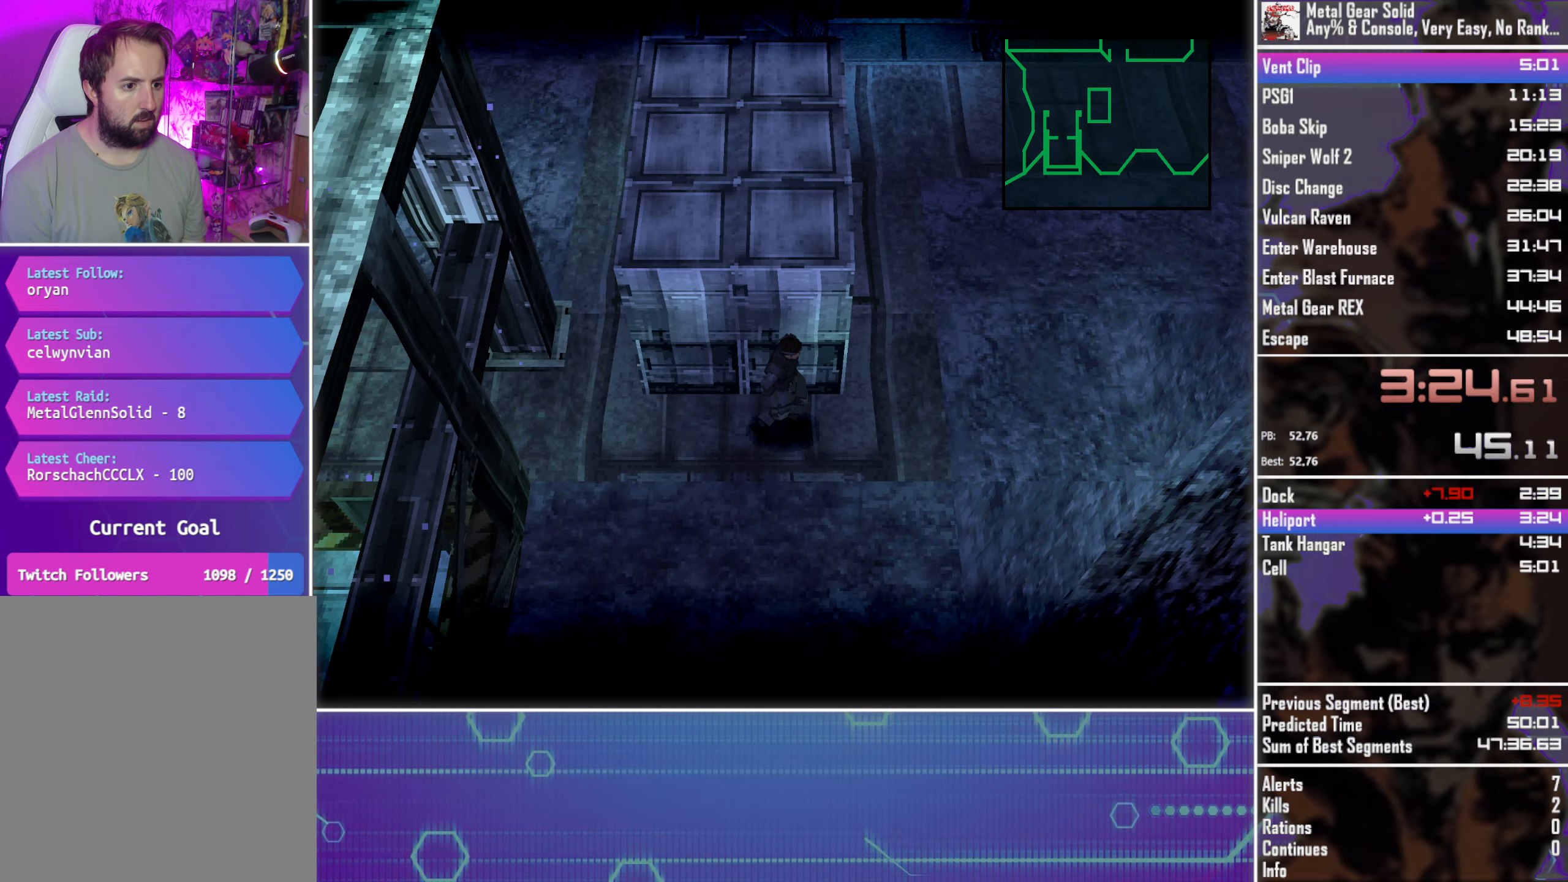
{"buttons": ["CROSS", "SQUARE"], "left_stick": "center", "events": []}
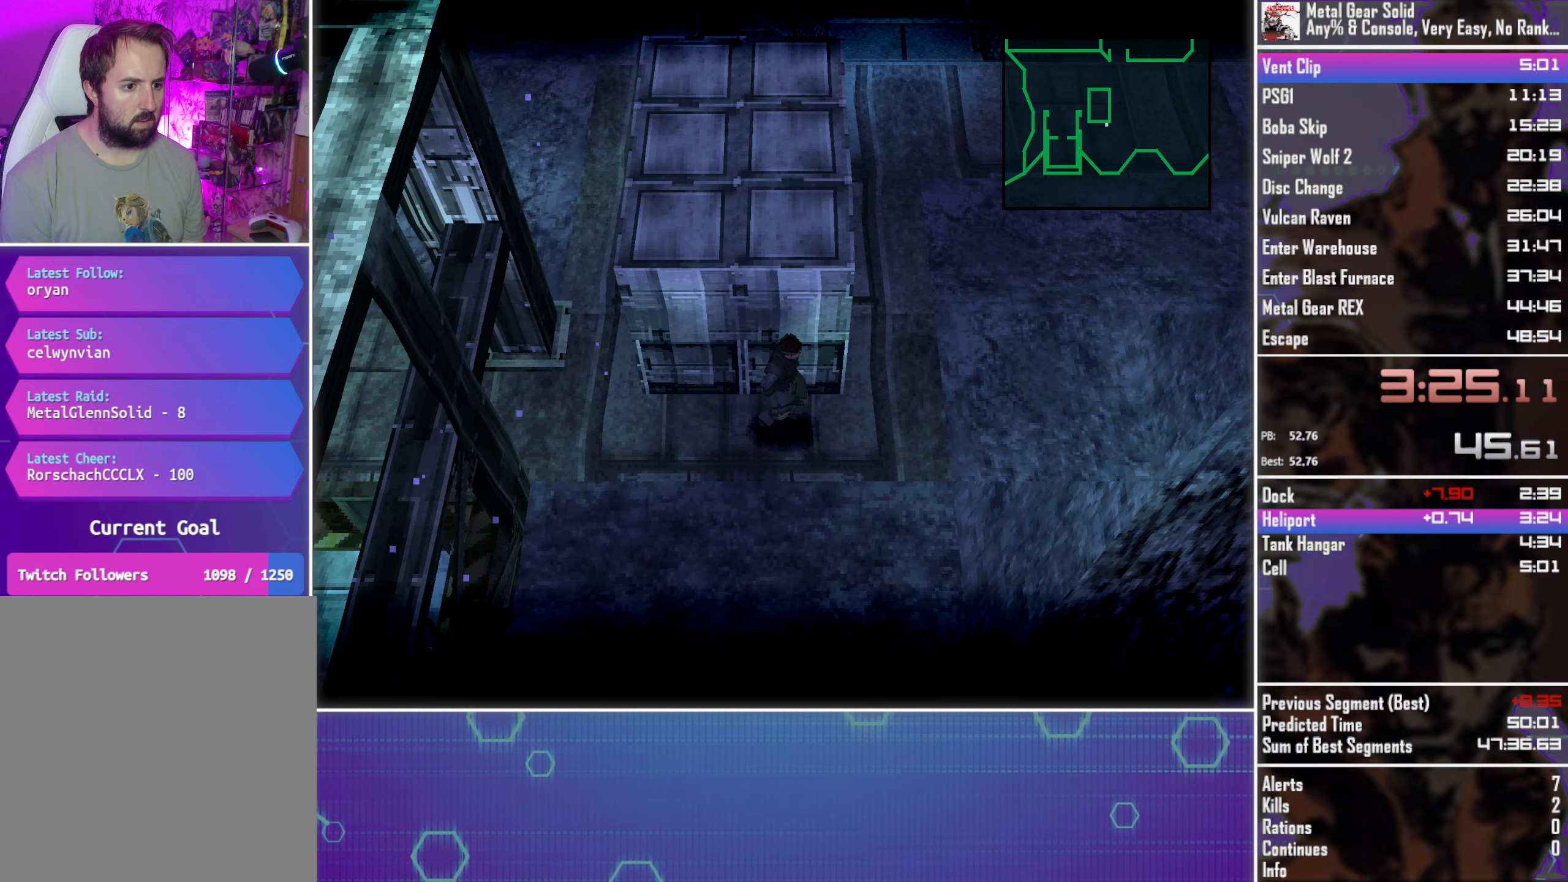
{"buttons": ["DPAD_RIGHT"], "left_stick": "center", "events": [[83, "CROSS", "up"], [83, "SQUARE", "up"], [183, "DPAD_RIGHT", "down"]]}
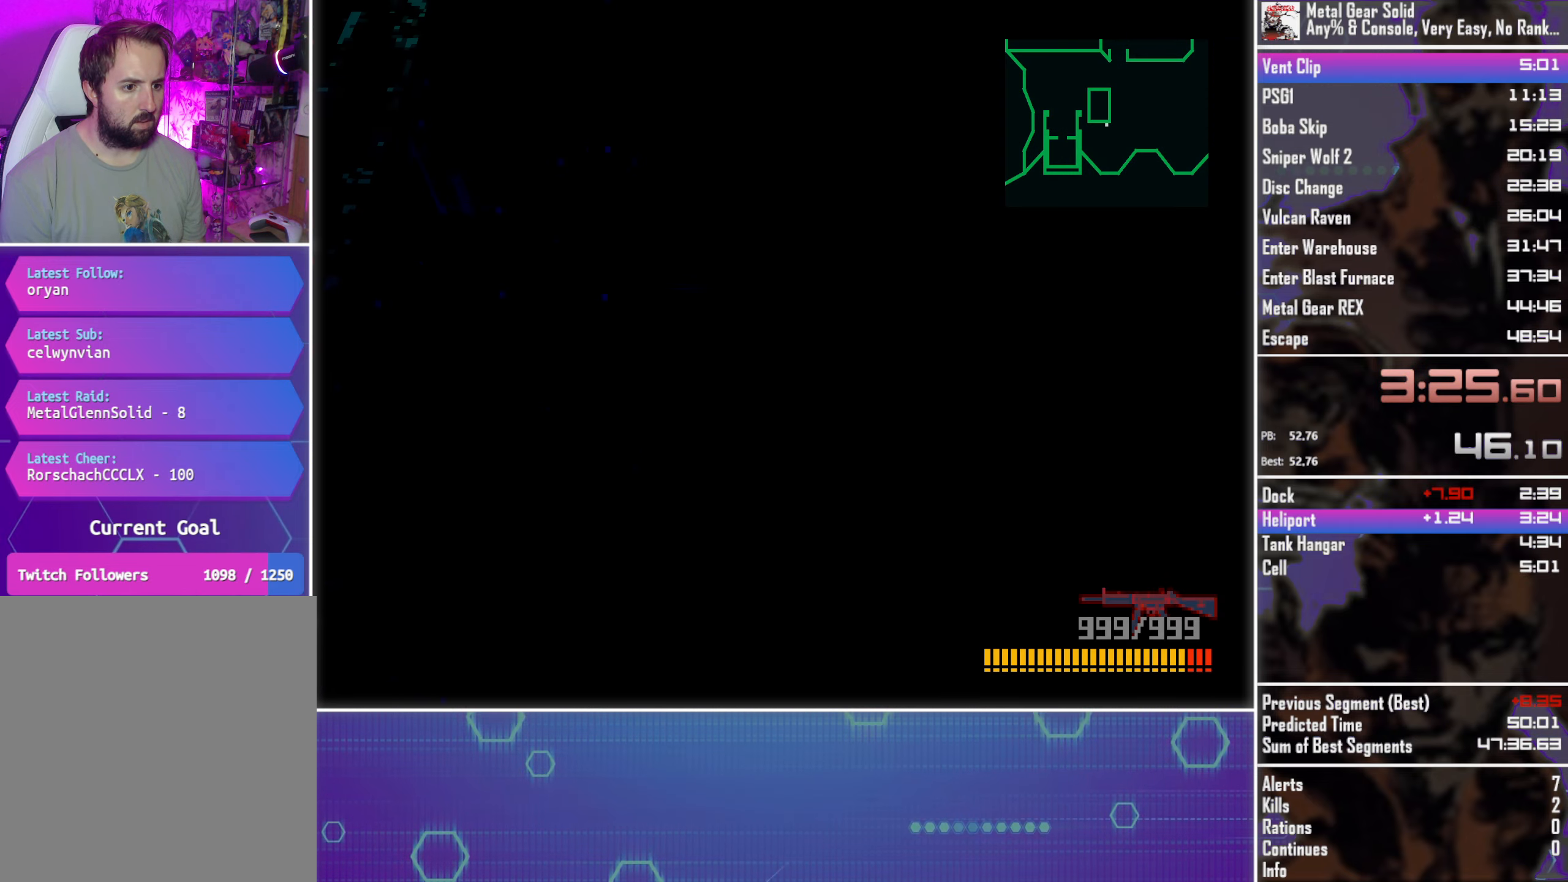
{"buttons": ["DPAD_UP"], "left_stick": "center", "events": [[217, "DPAD_UP", "down"], [267, "DPAD_RIGHT", "up"]]}
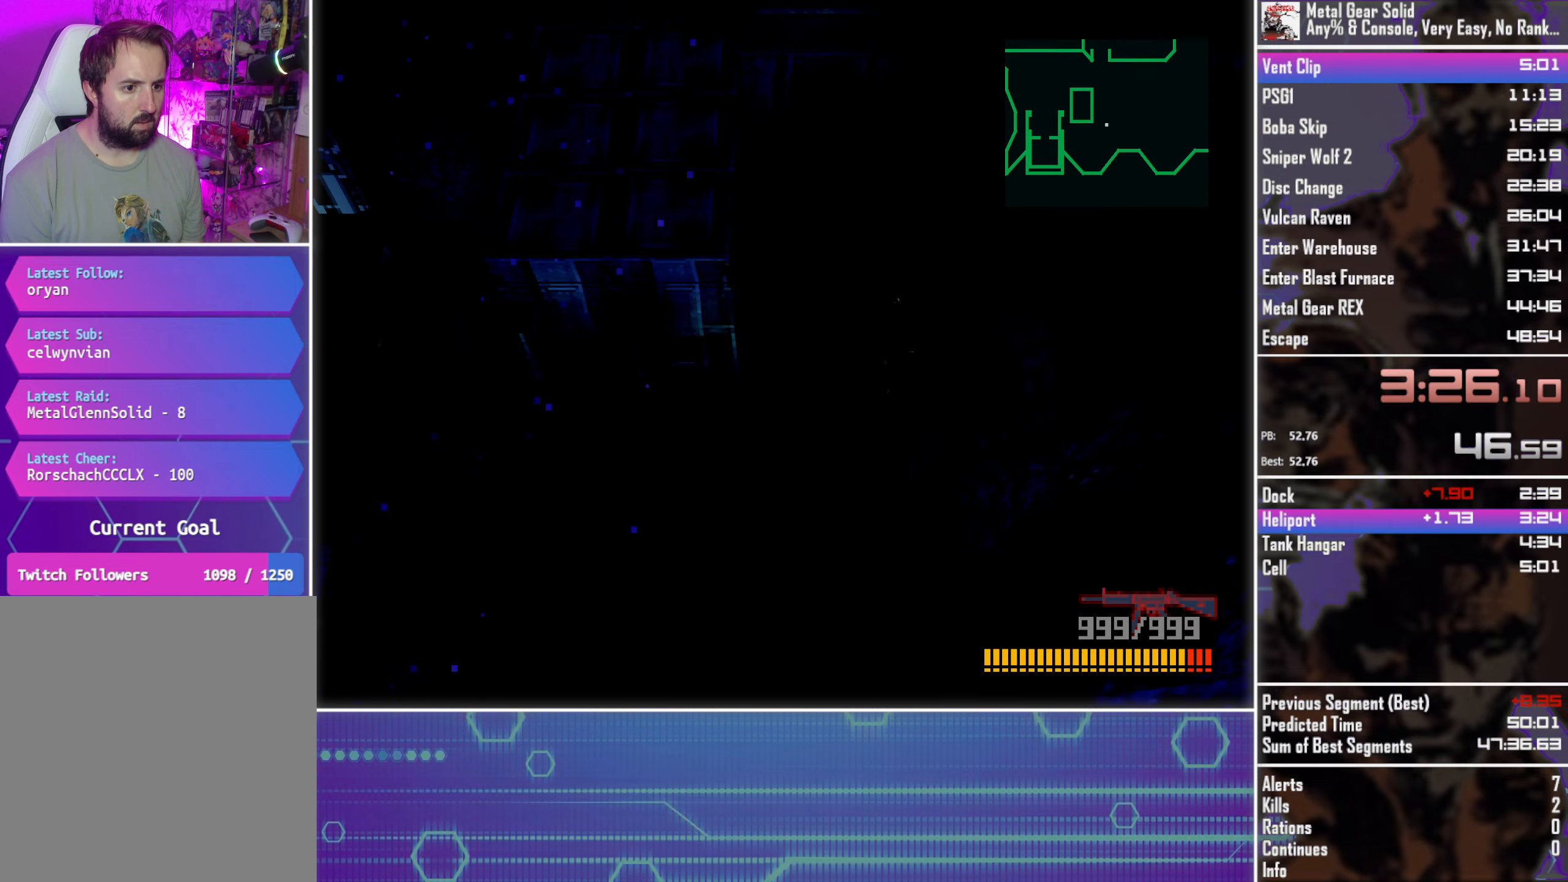
{"buttons": ["DPAD_UP"], "left_stick": "center", "events": []}
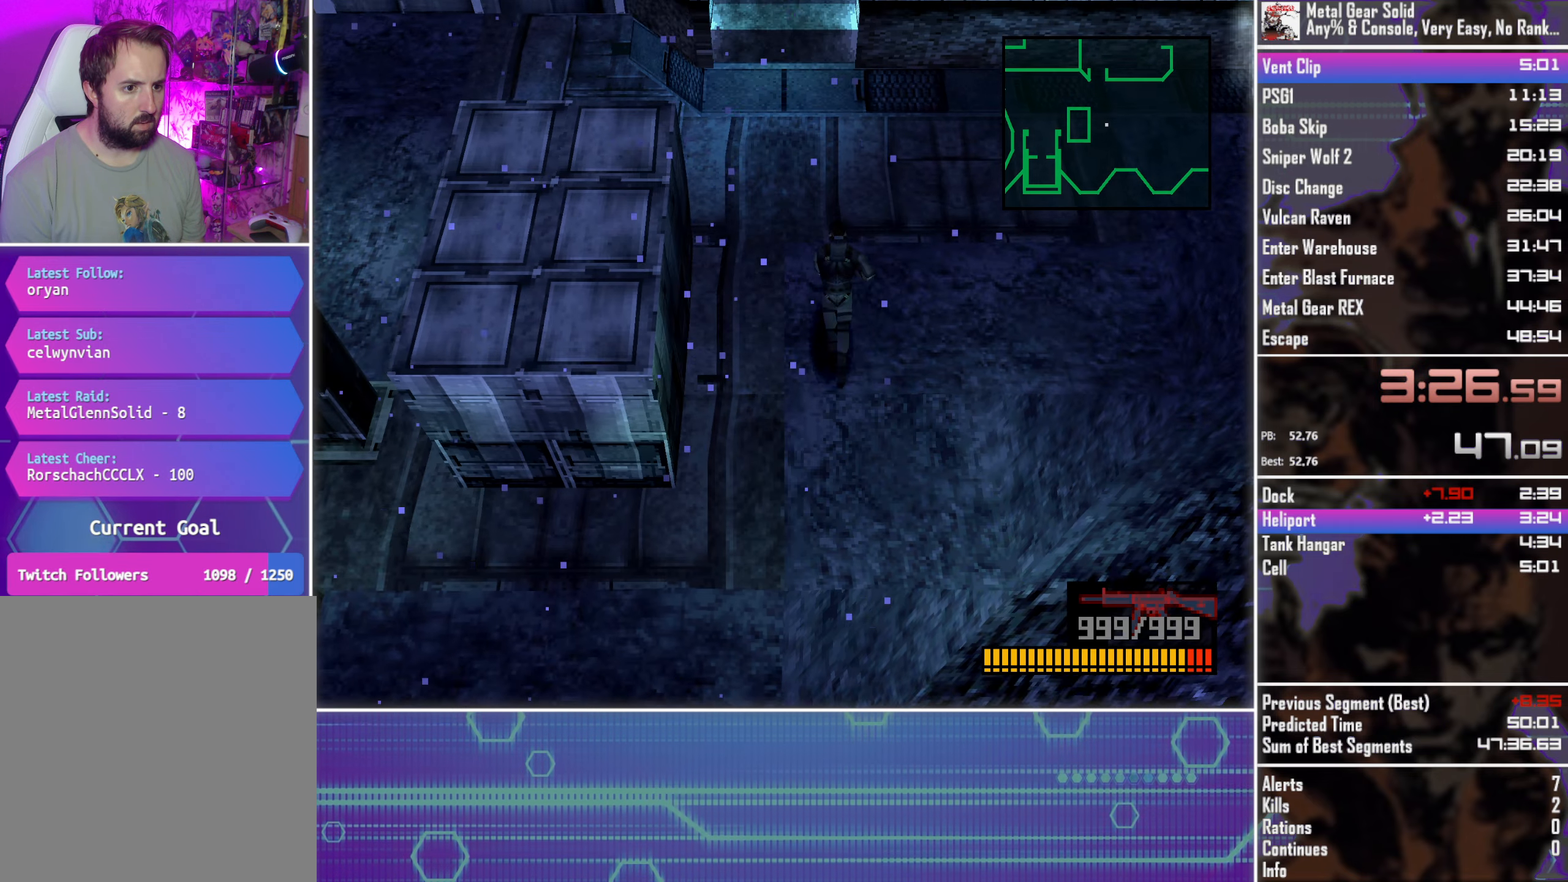
{"buttons": ["DPAD_UP"], "left_stick": "center", "events": []}
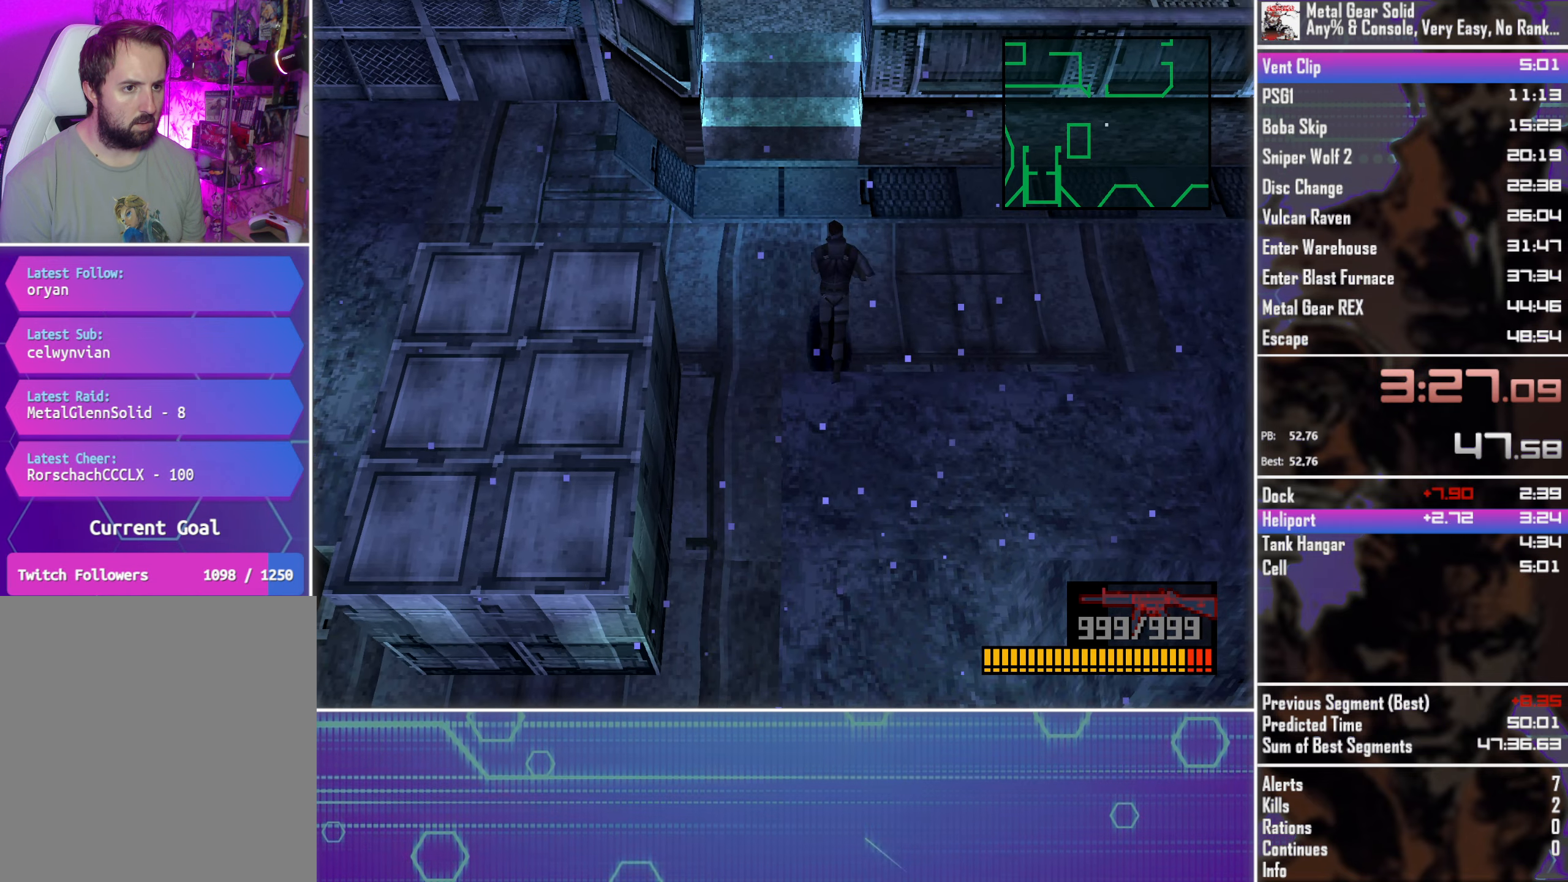
{"buttons": ["DPAD_UP"], "left_stick": "center", "events": []}
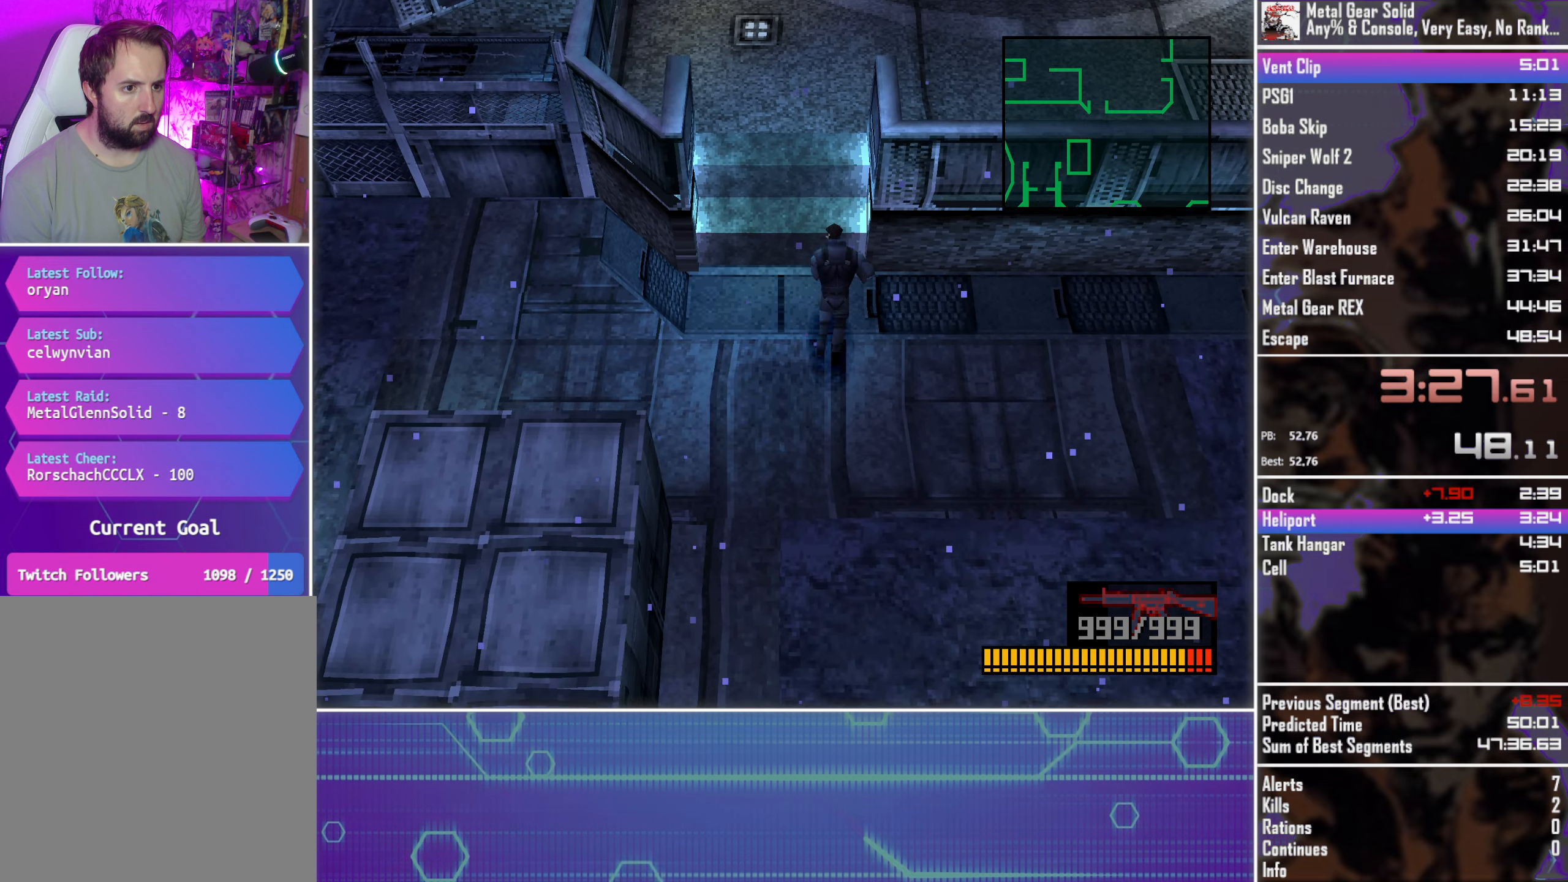
{"buttons": ["CROSS", "SQUARE", "DPAD_UP"], "left_stick": "center", "events": [[500, "CROSS", "down"], [500, "SQUARE", "down"]]}
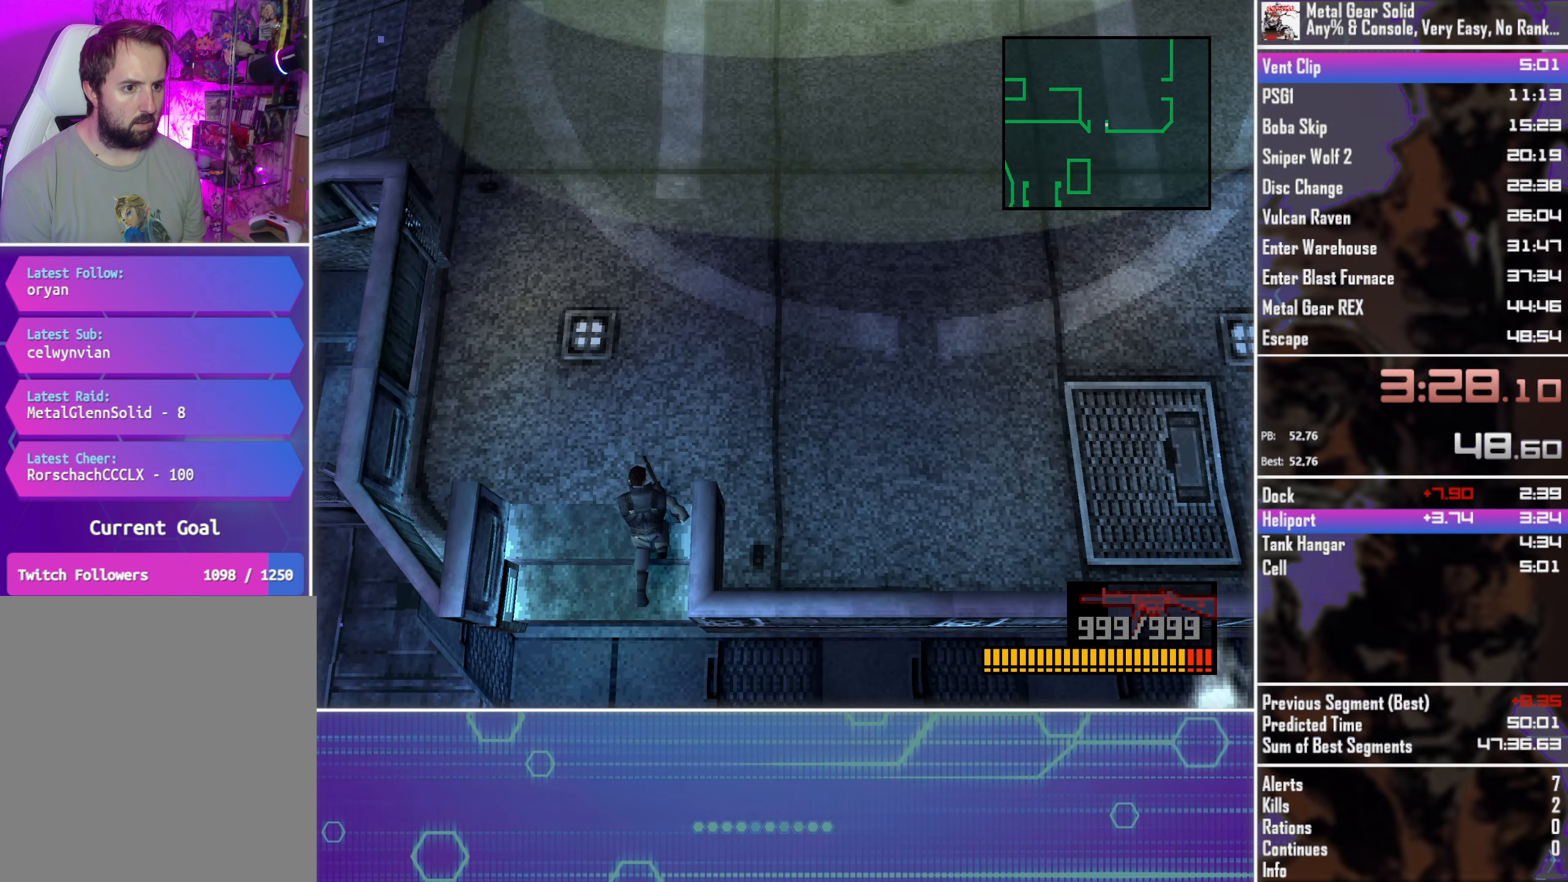
{"buttons": ["CROSS", "DPAD_UP", "DPAD_RIGHT"], "left_stick": "center", "events": [[17, "DPAD_RIGHT", "down"], [283, "SQUARE", "up"]]}
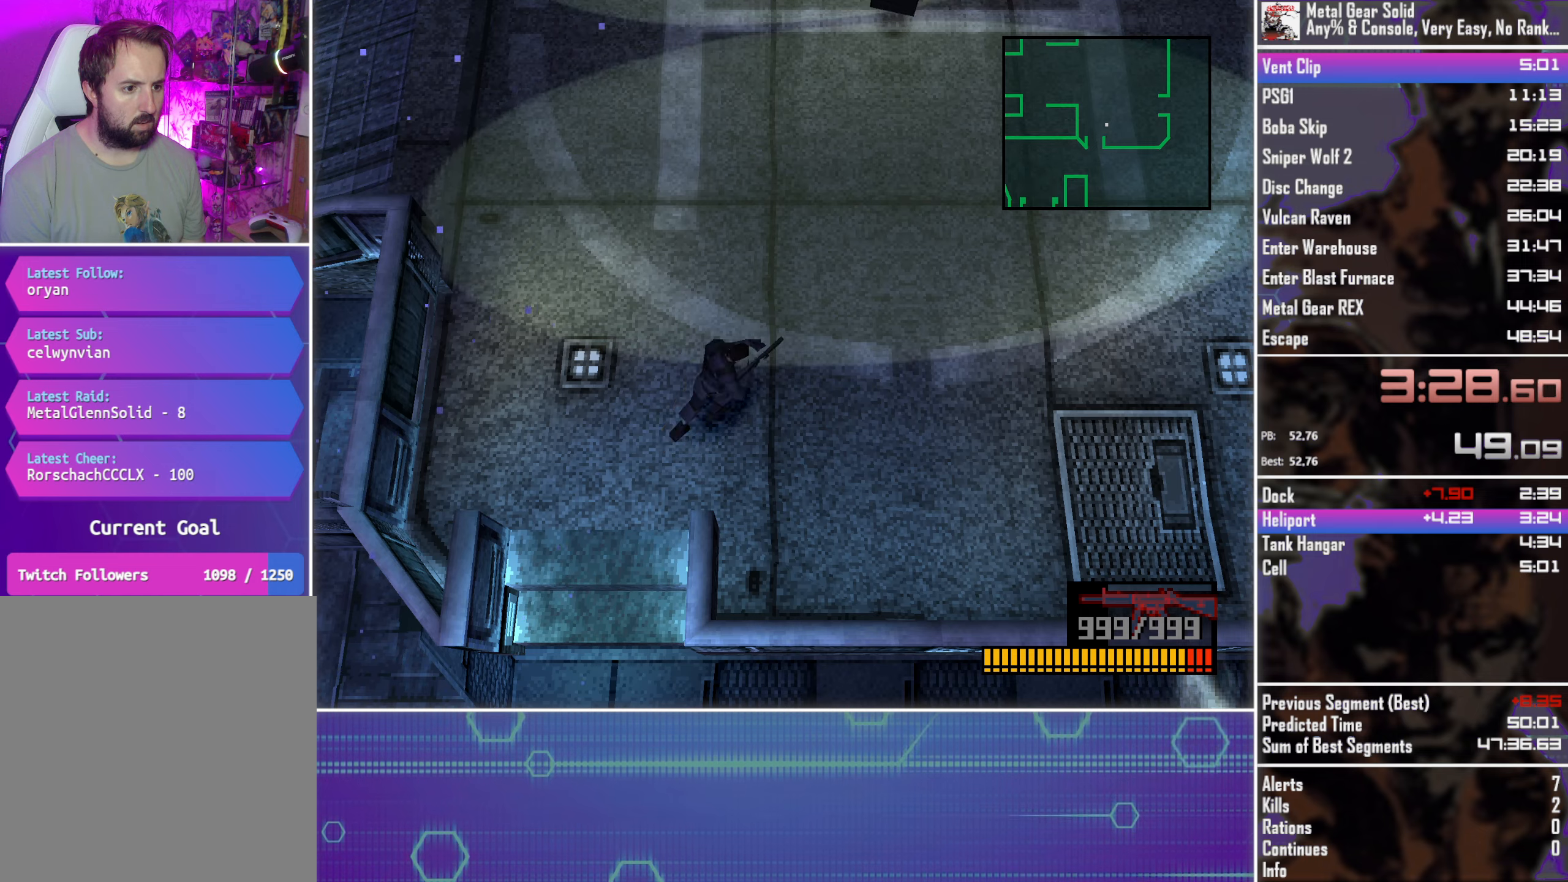
{"buttons": ["CROSS", "DPAD_UP"], "left_stick": "center", "events": [[67, "DPAD_RIGHT", "up"], [317, "DPAD_RIGHT", "down"], [484, "DPAD_RIGHT", "up"]]}
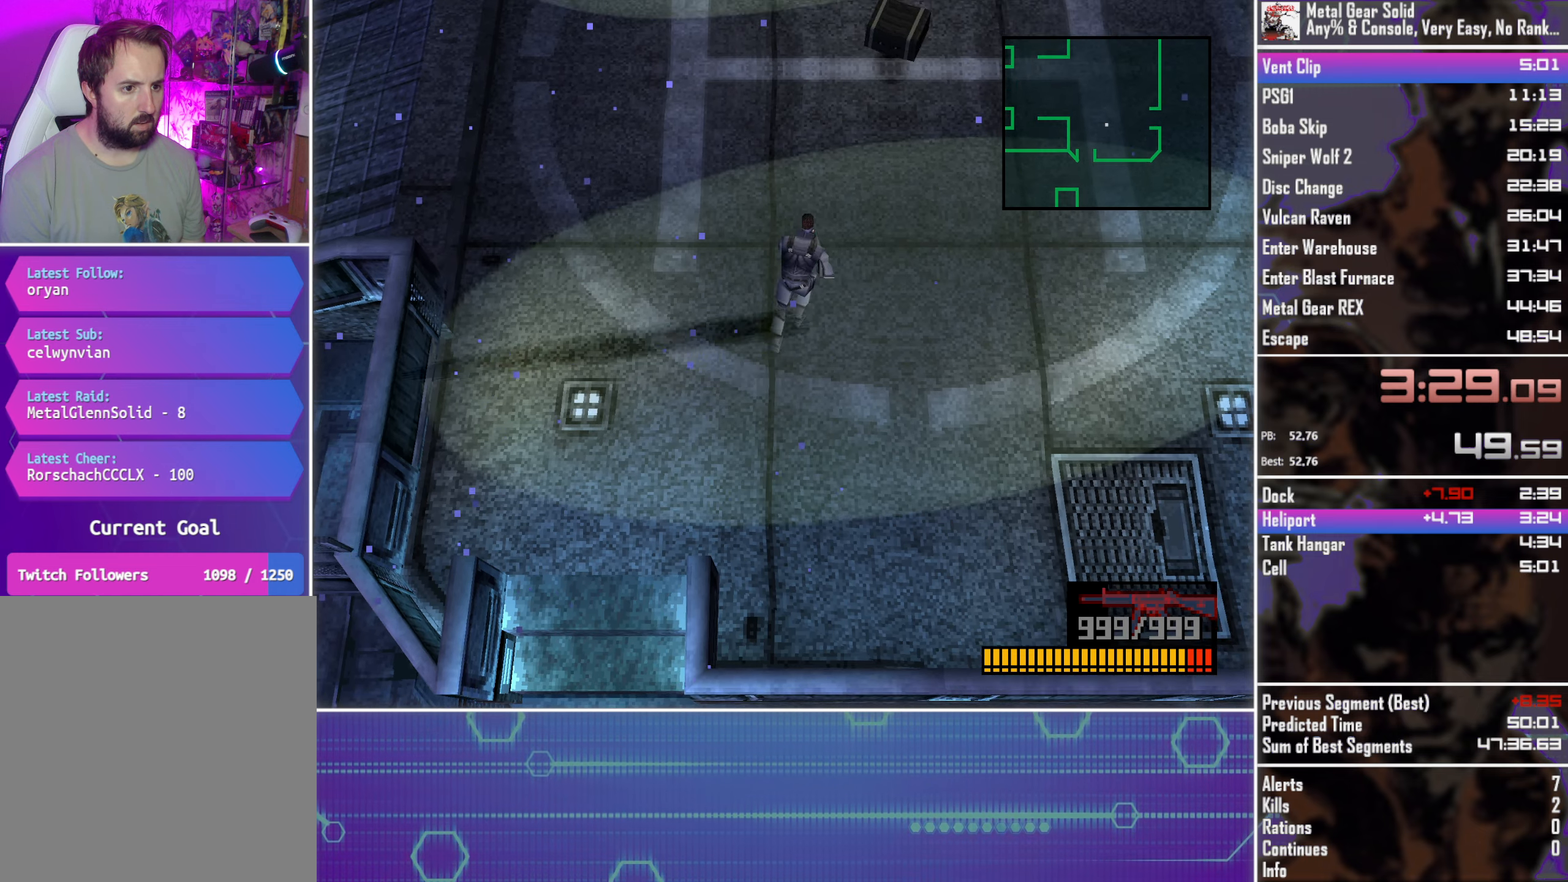
{"buttons": ["CROSS", "DPAD_UP"], "left_stick": "center", "events": [[167, "DPAD_RIGHT", "down"], [284, "DPAD_RIGHT", "up"]]}
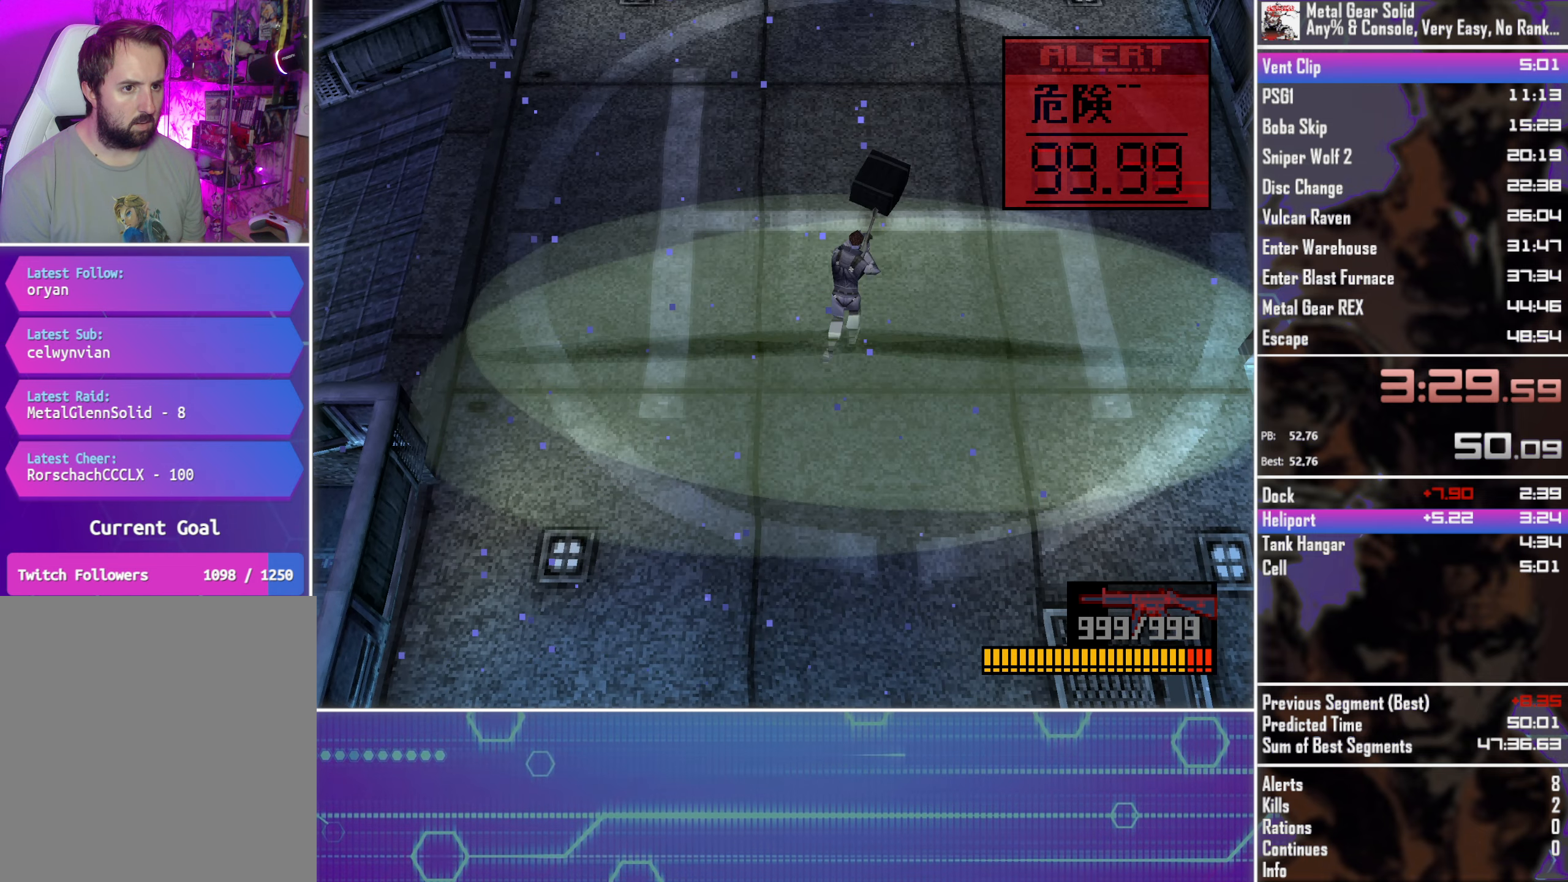
{"buttons": ["CROSS", "DPAD_UP"], "left_stick": "center", "events": [[300, "DPAD_LEFT", "down"], [500, "DPAD_LEFT", "up"]]}
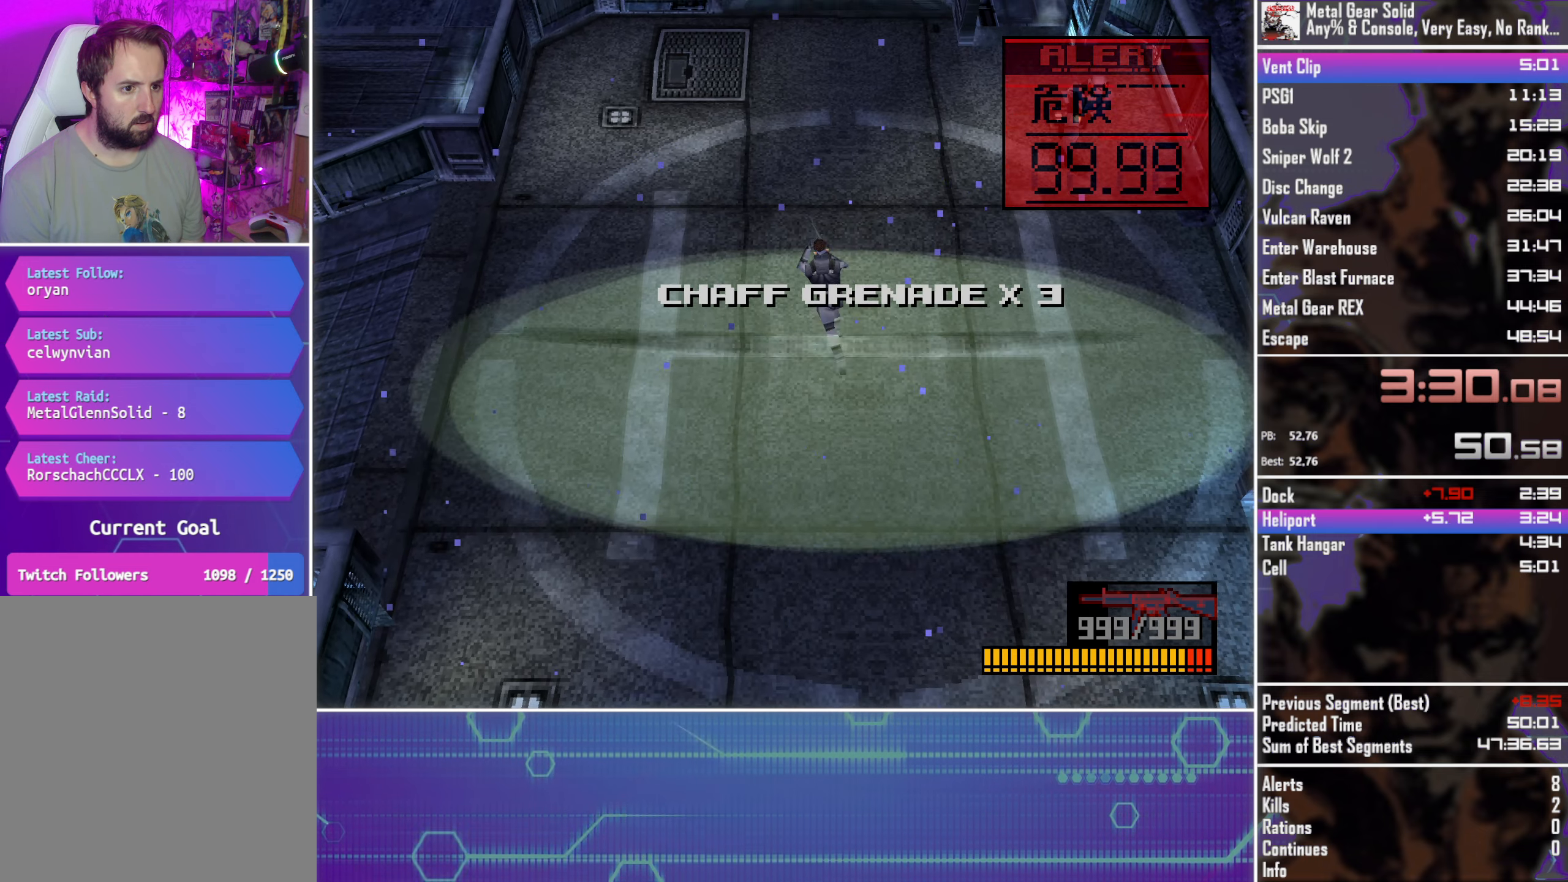
{"buttons": ["CROSS", "DPAD_UP"], "left_stick": "center", "events": [[150, "DPAD_LEFT", "down"], [267, "DPAD_LEFT", "up"]]}
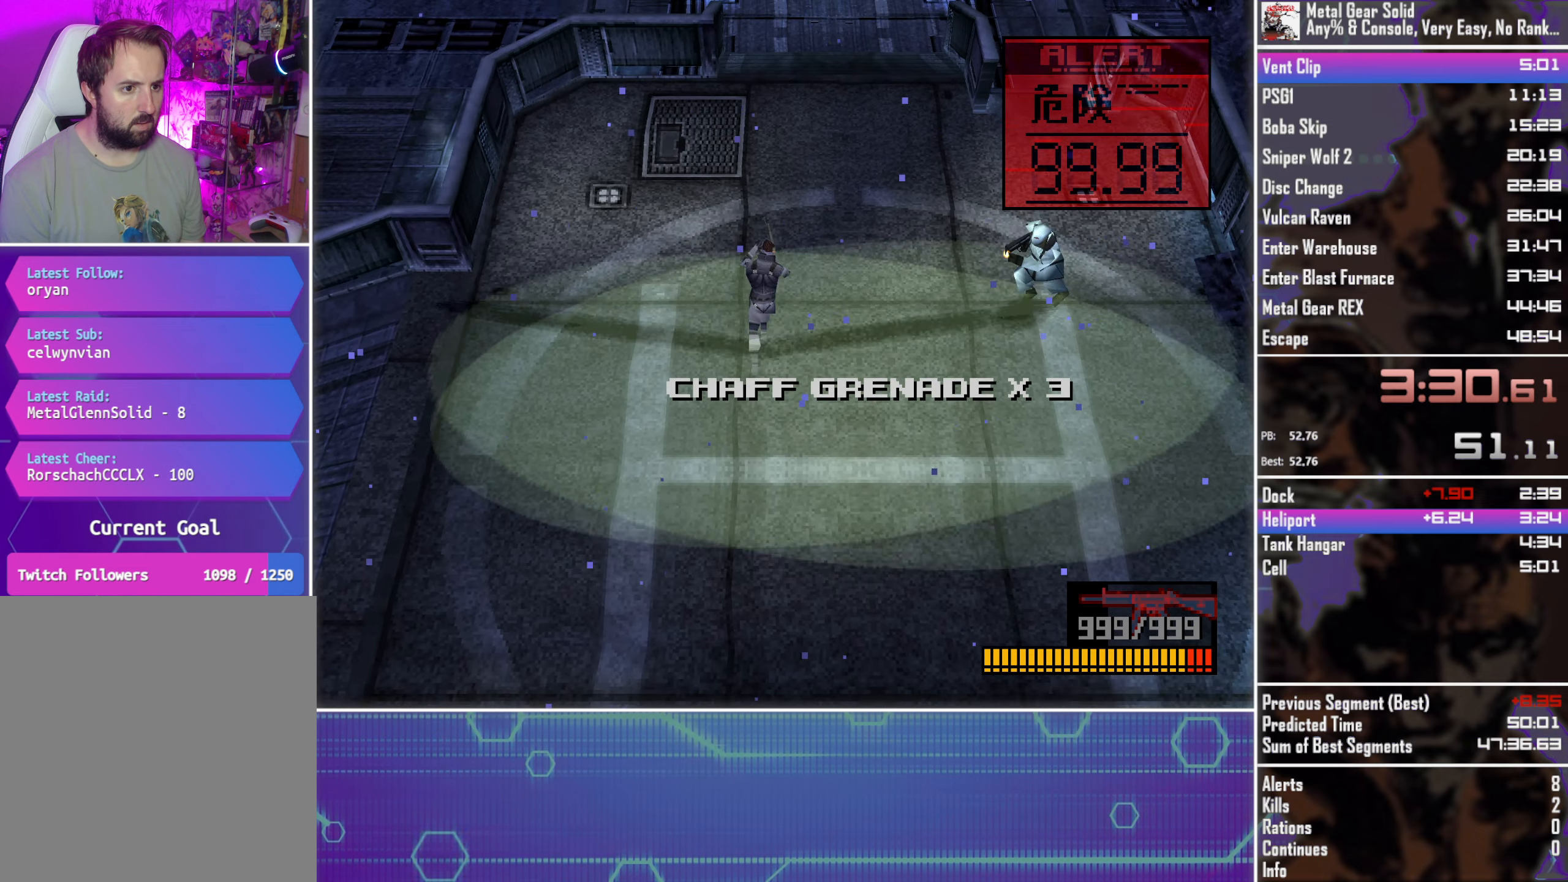
{"buttons": ["CROSS", "DPAD_UP"], "left_stick": "center", "events": []}
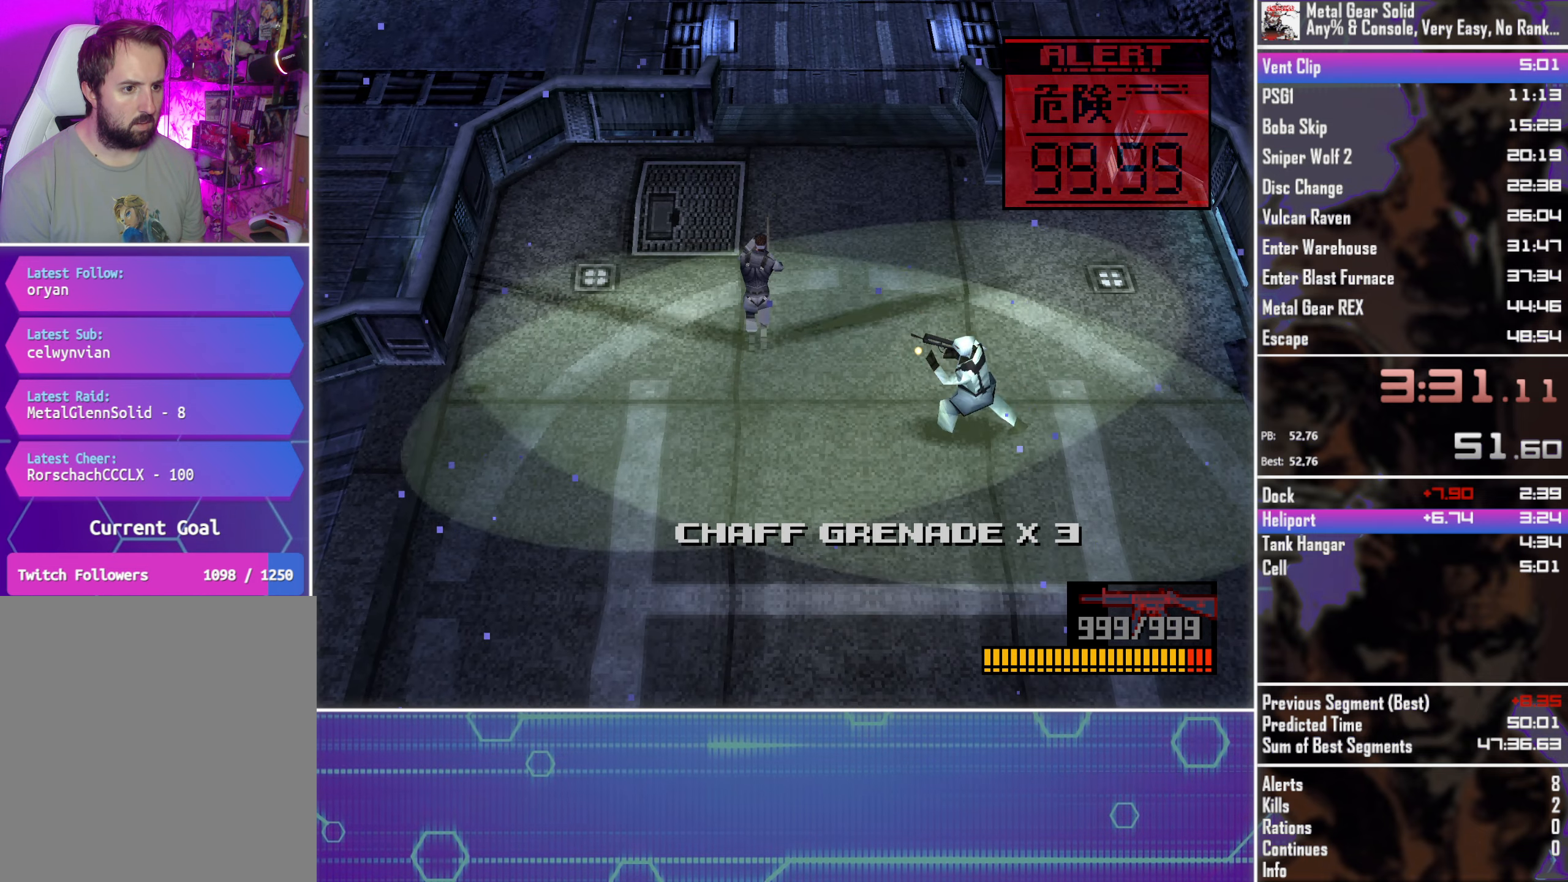
{"buttons": ["CROSS", "DPAD_UP"], "left_stick": "center", "events": []}